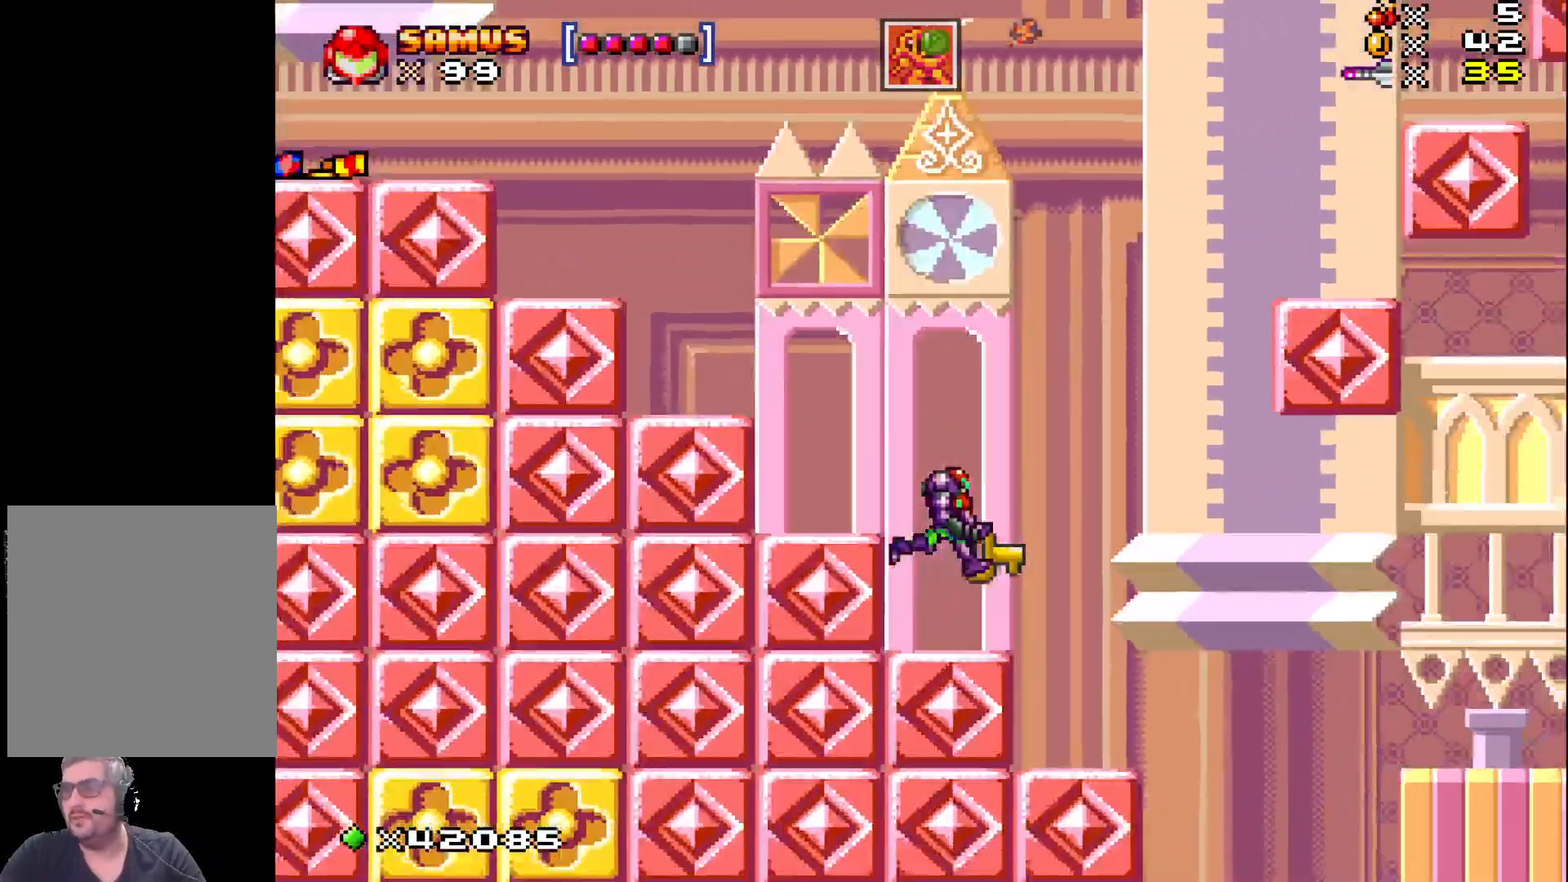
Gameplay with a controller (Xbox layout); each line is a JSON object with the inputs held at the frame after it. "events" lists button and stick changes between this image and that frame as [ms after this image, input, new state], when the widget could be followed in between. Not read: L3 R3 left_stick right_stick.
{"buttons": ["X", "DPAD_RIGHT"], "events": []}
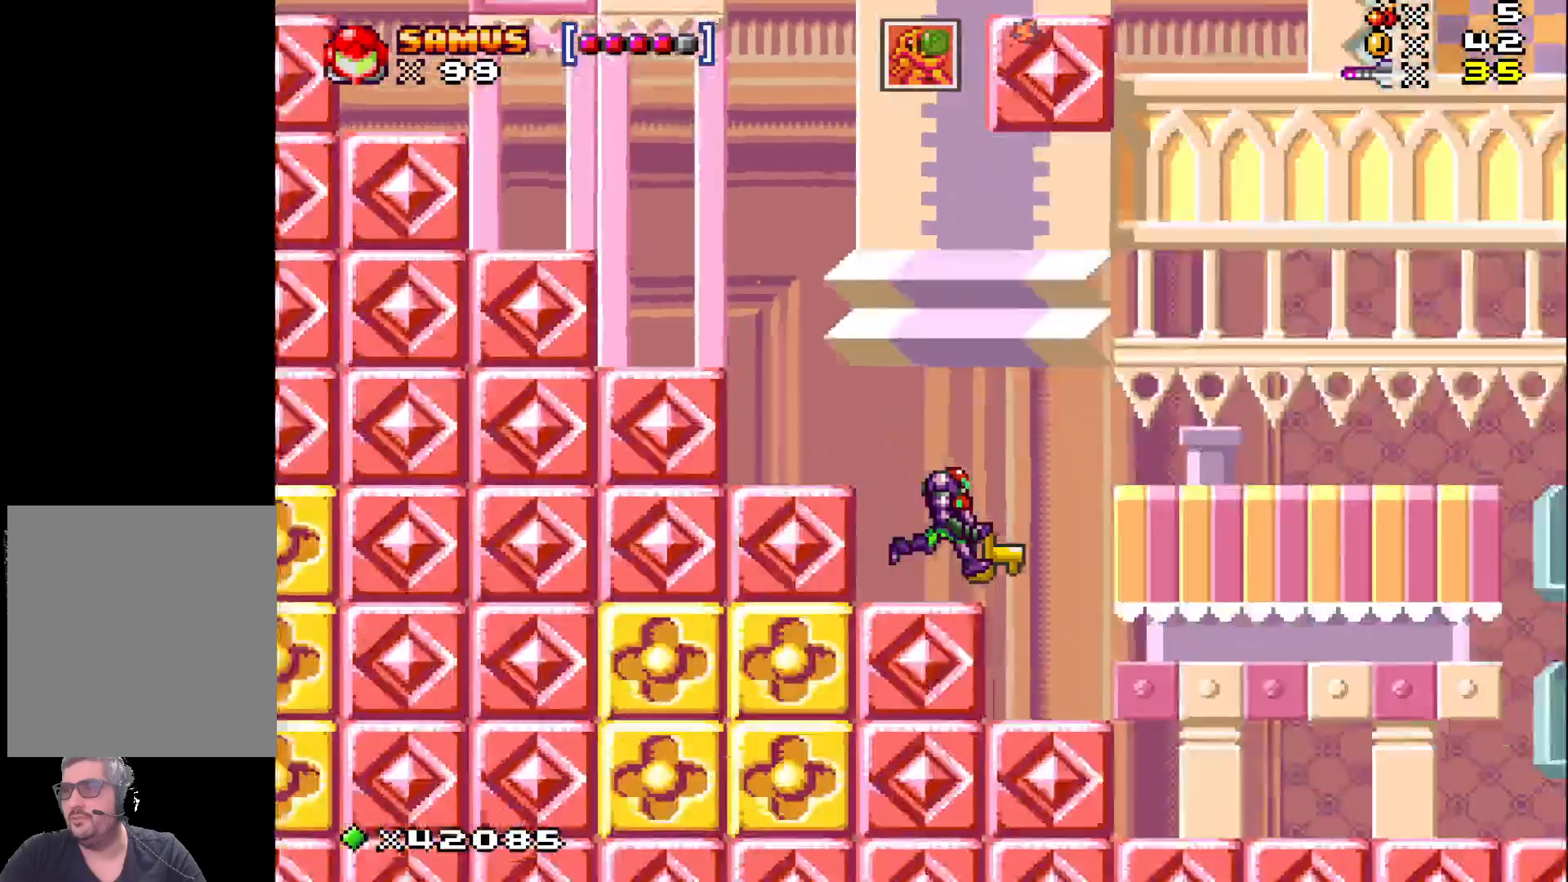
{"buttons": ["X", "DPAD_RIGHT"], "events": []}
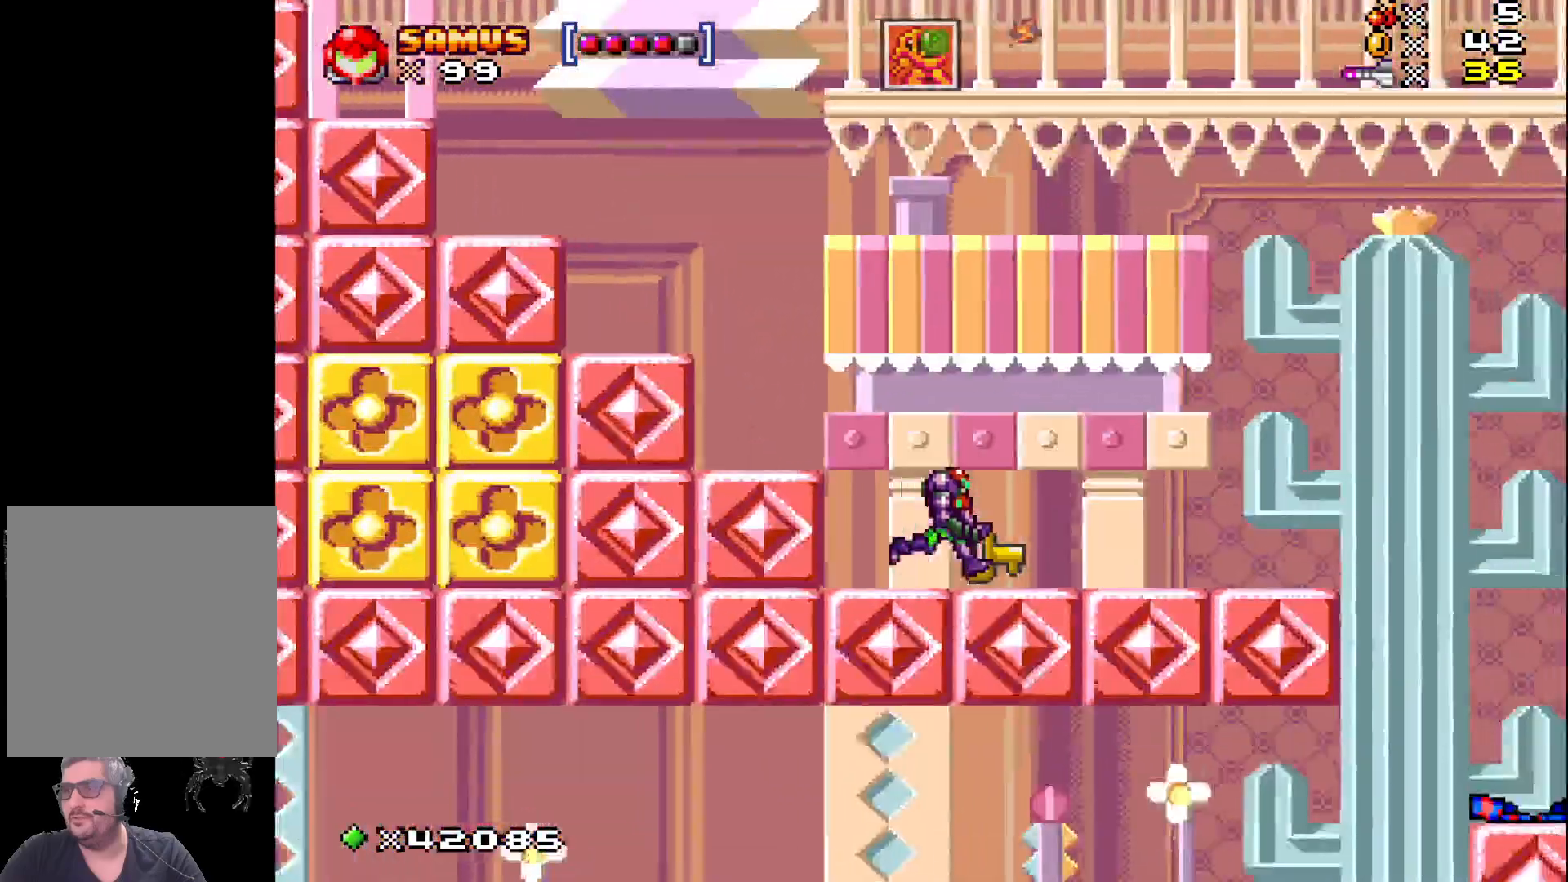
{"buttons": ["X", "DPAD_RIGHT"], "events": []}
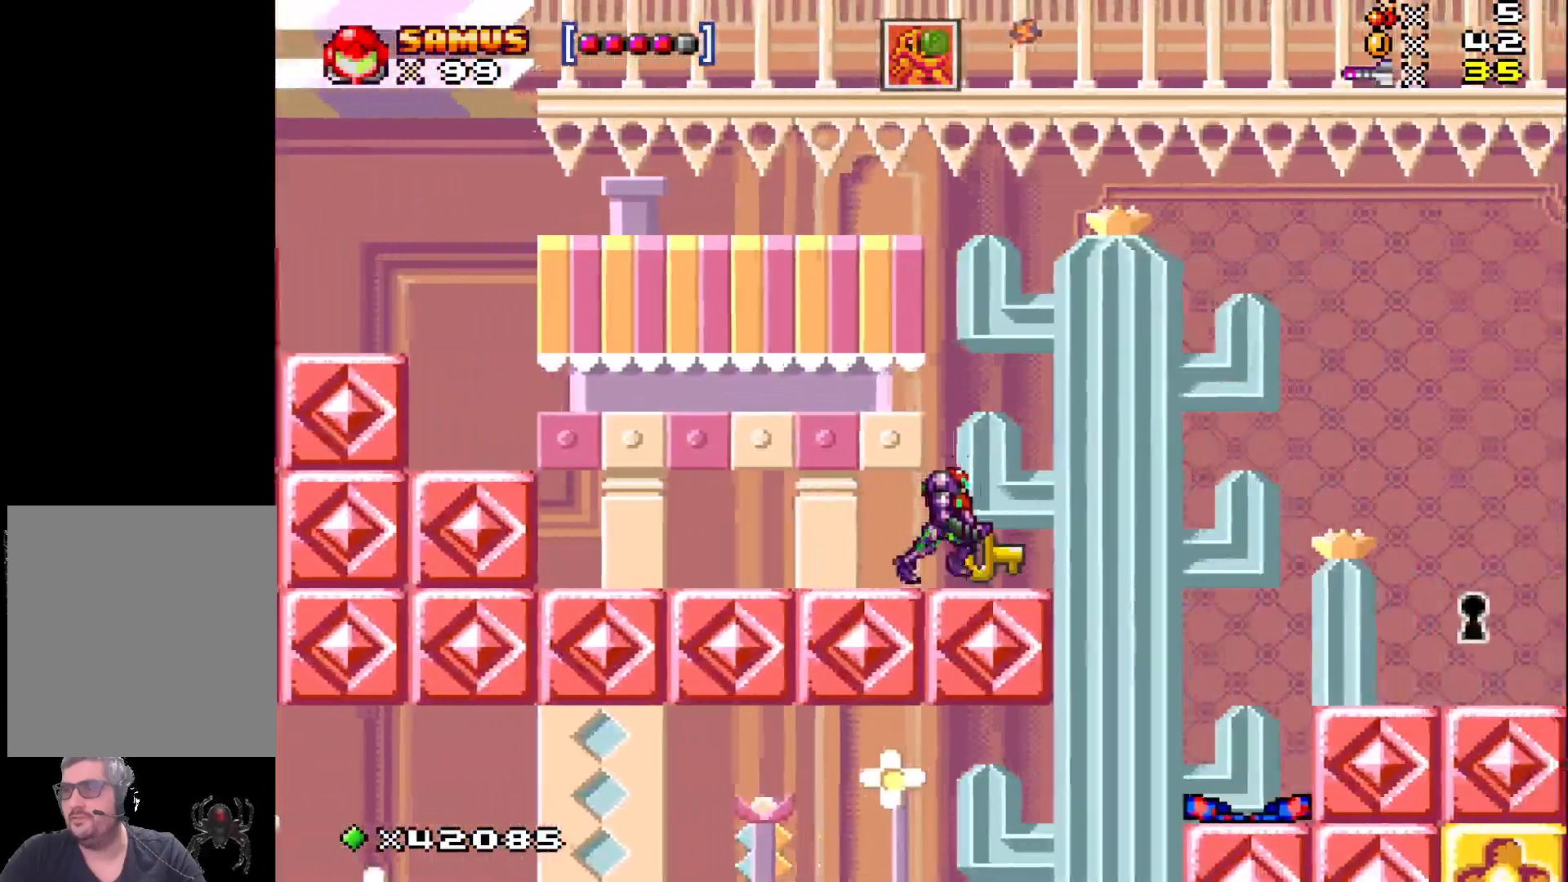
{"buttons": ["X", "DPAD_RIGHT"], "events": [[33, "A", "down"], [217, "A", "up"]]}
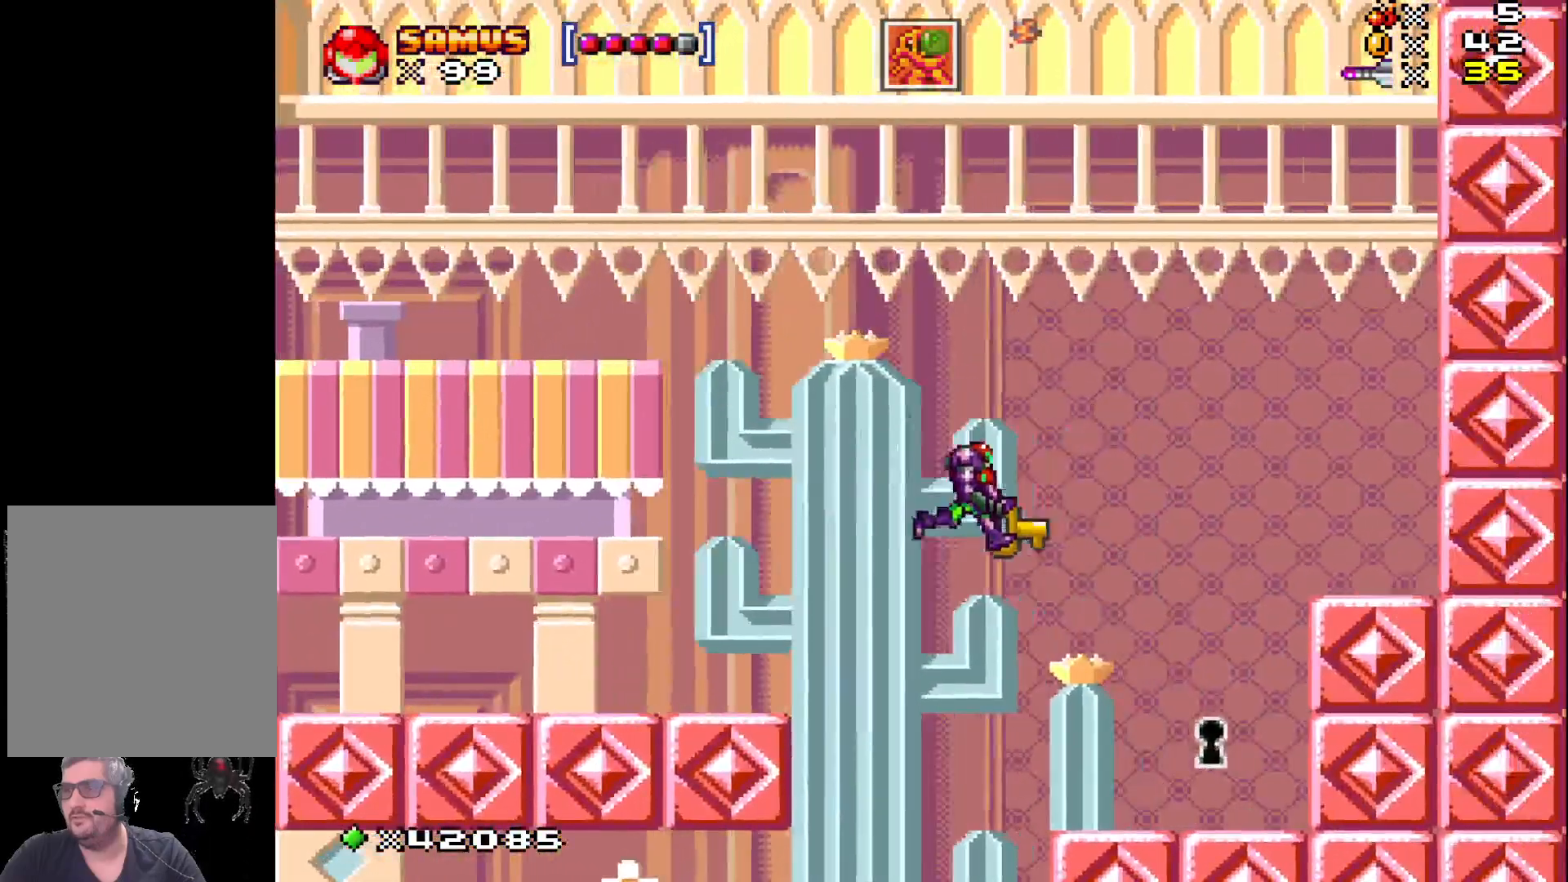
{"buttons": ["X"], "events": [[450, "DPAD_RIGHT", "up"]]}
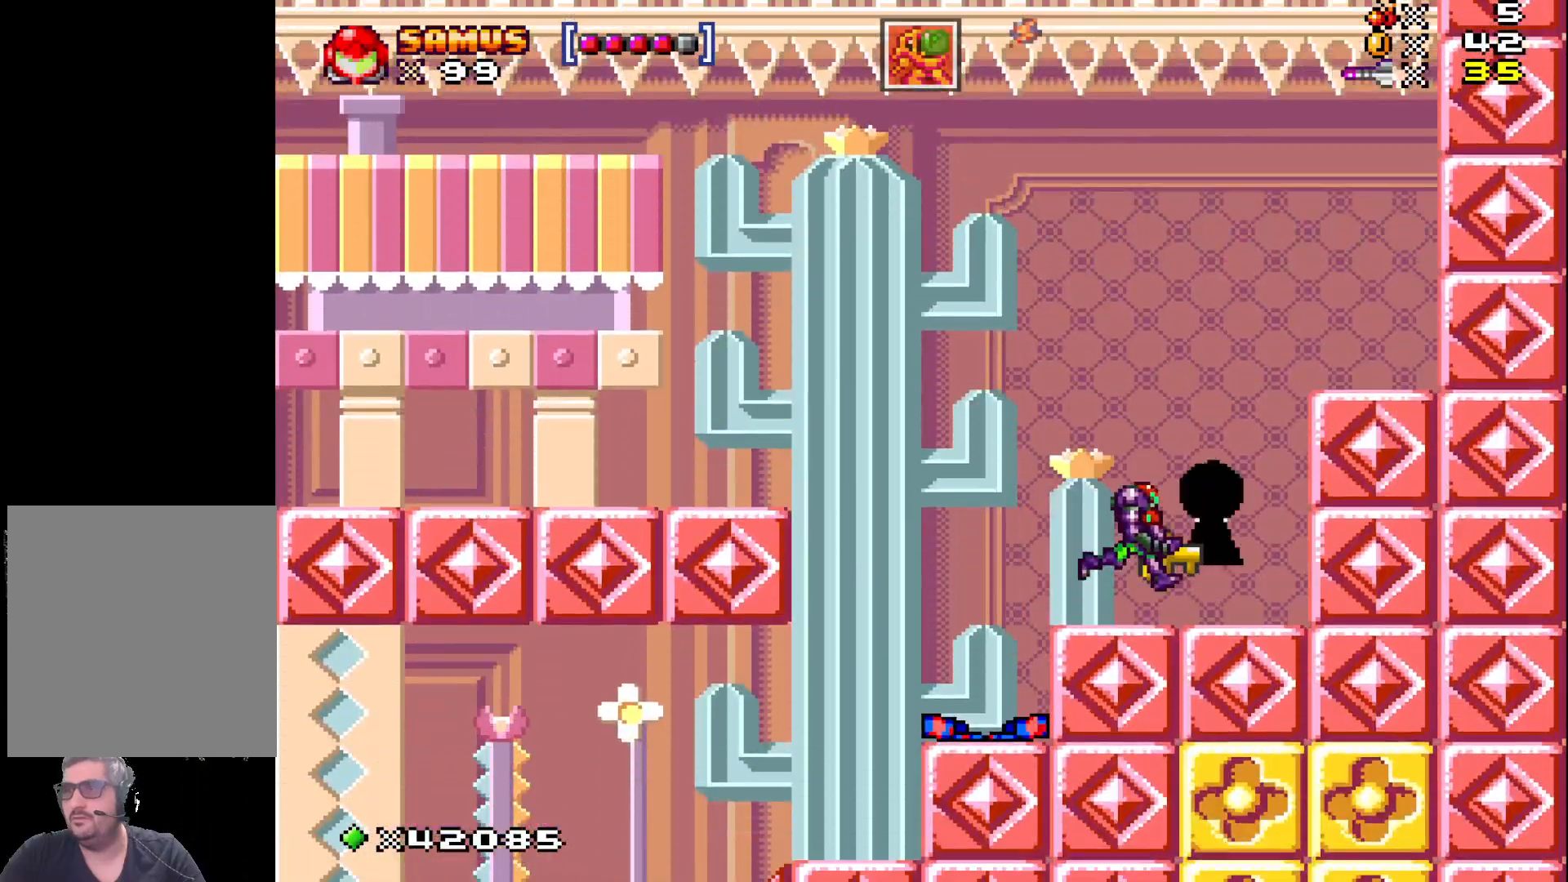
{"buttons": [], "events": [[250, "X", "up"]]}
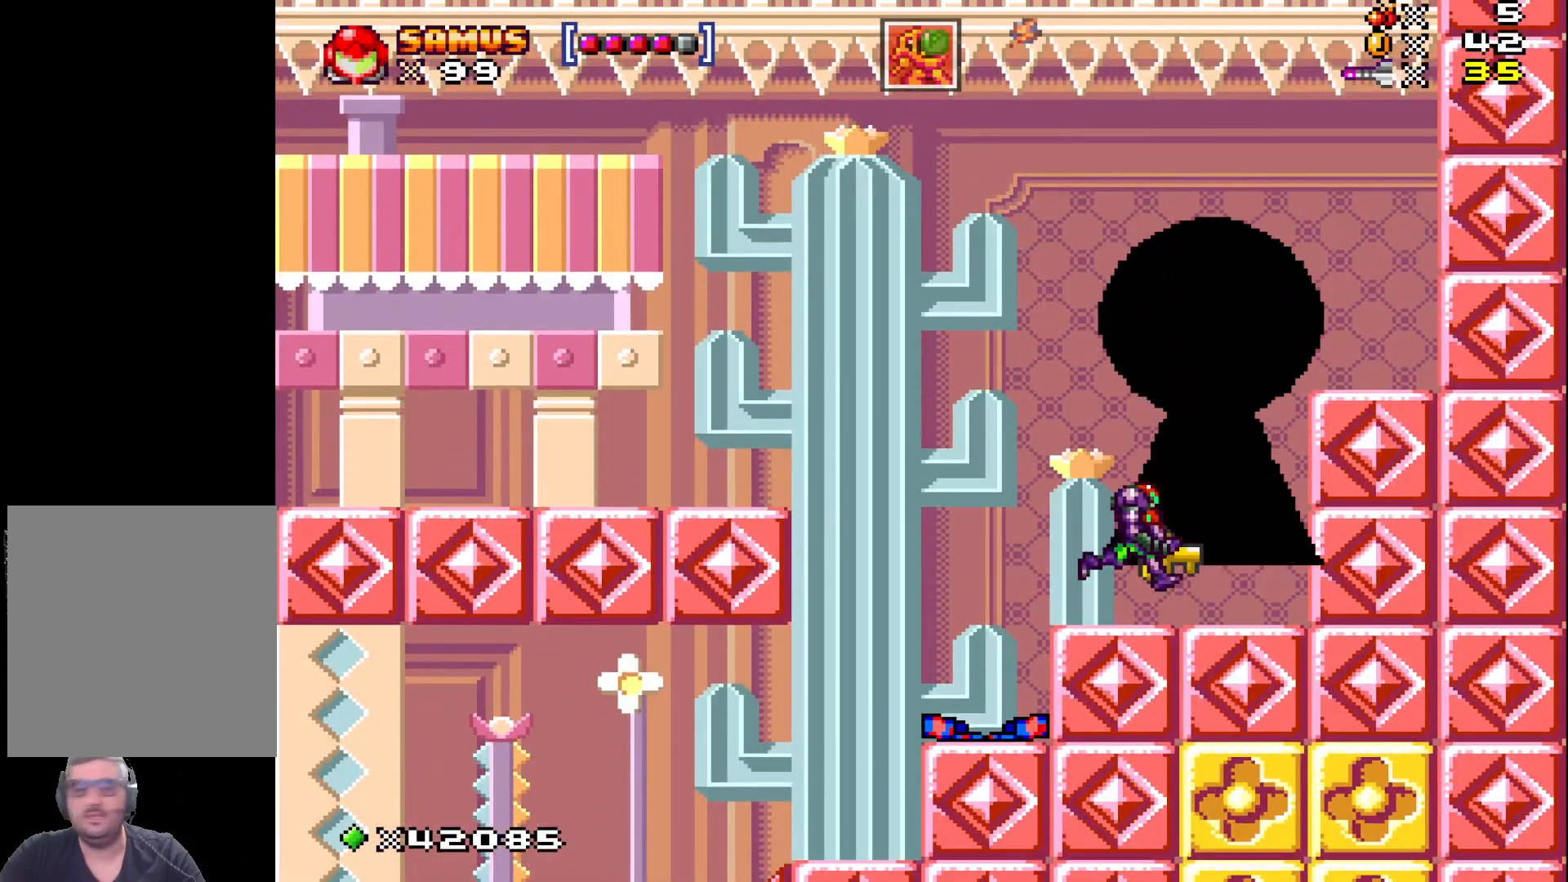
{"buttons": [], "events": []}
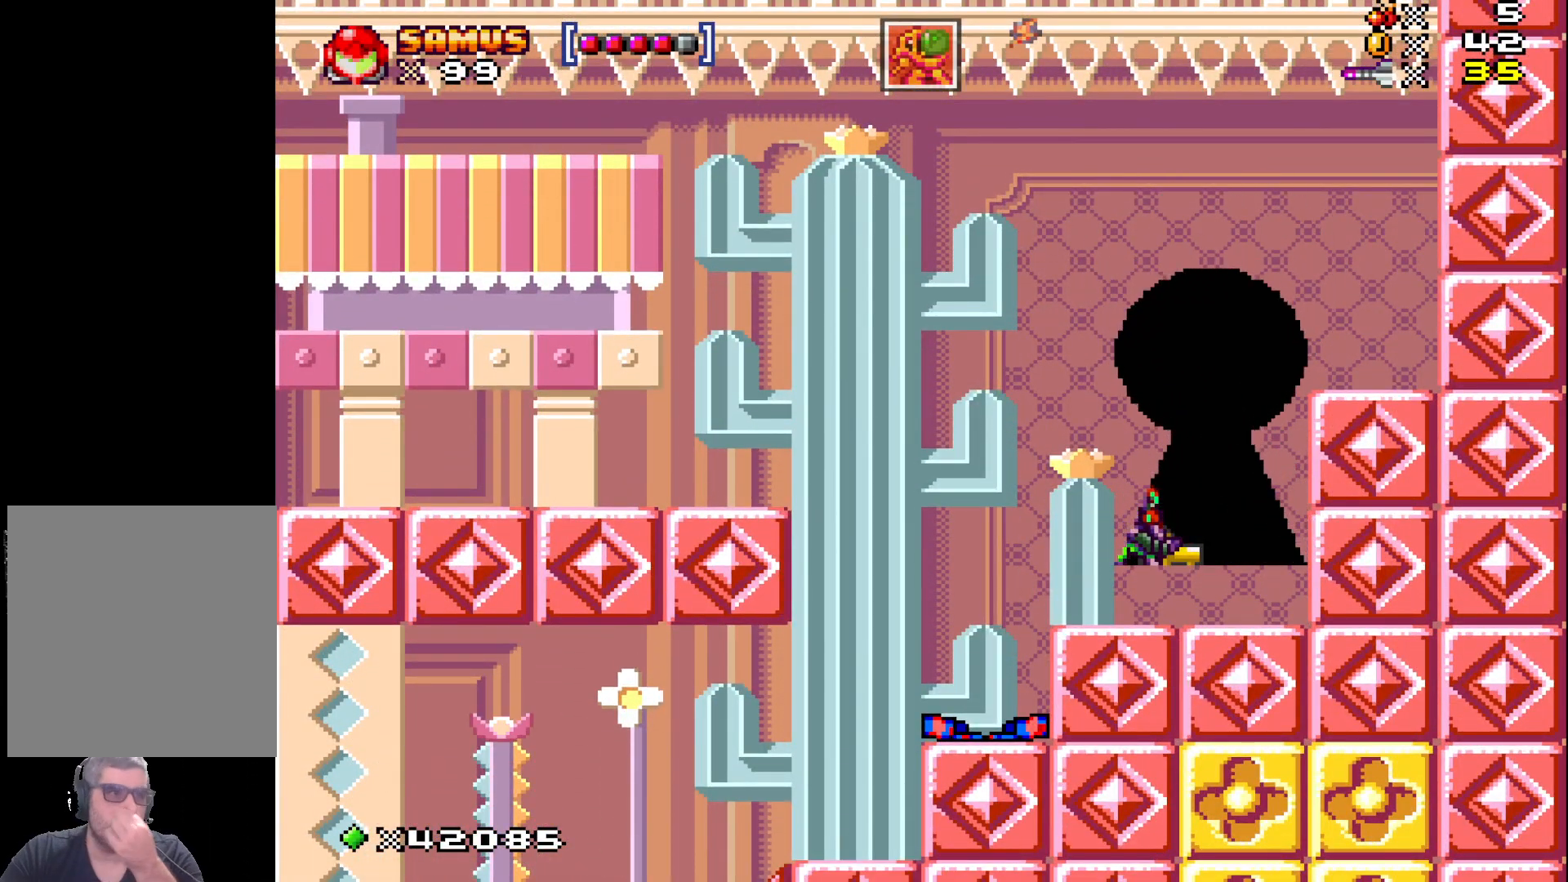
{"buttons": [], "events": []}
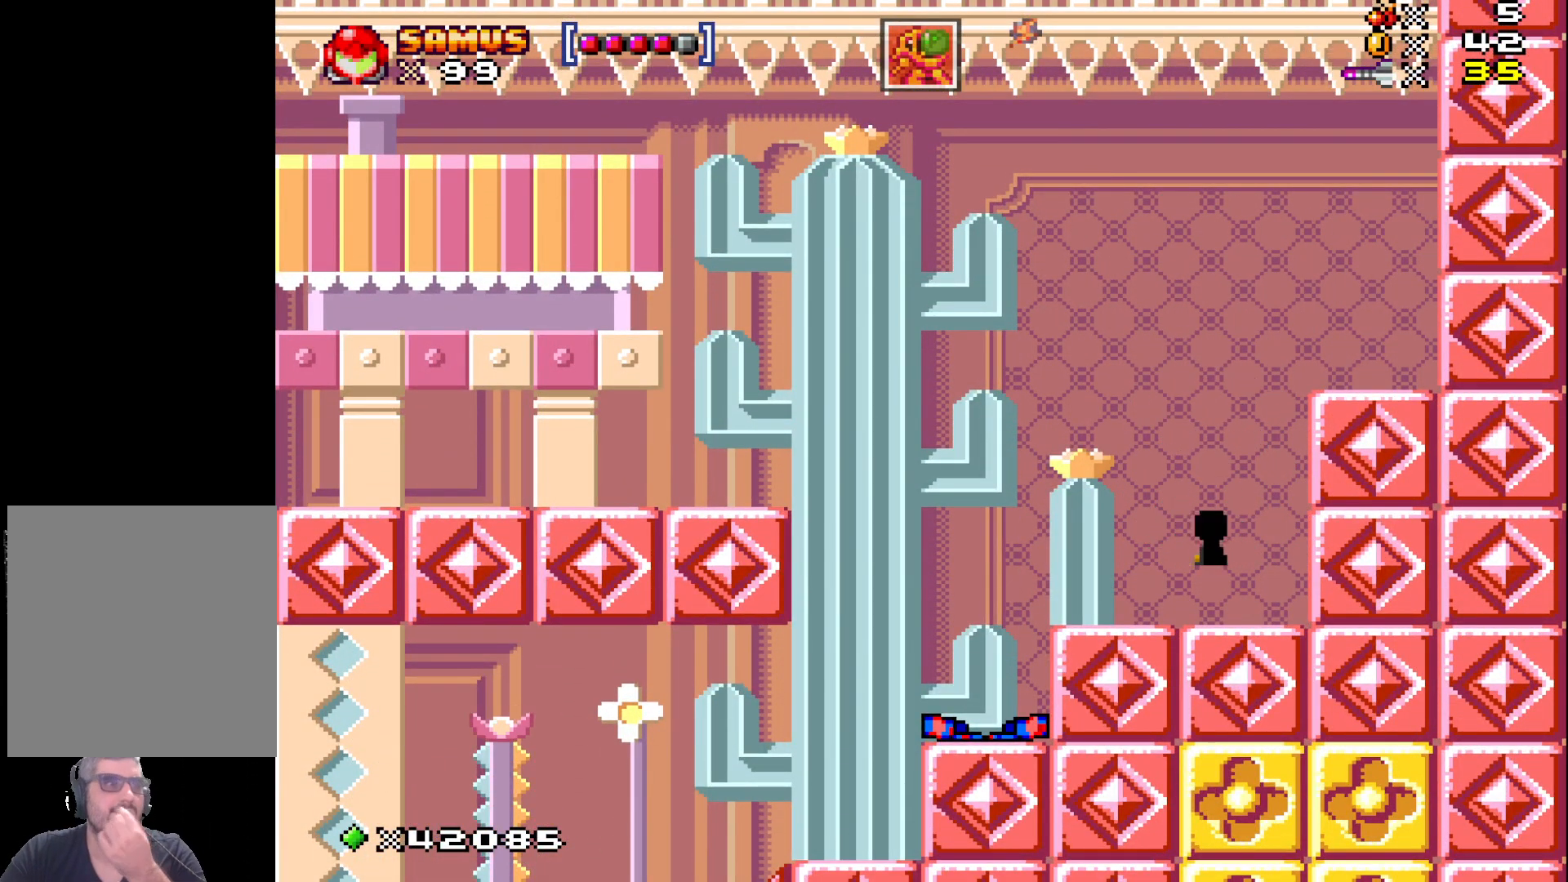
{"buttons": [], "events": []}
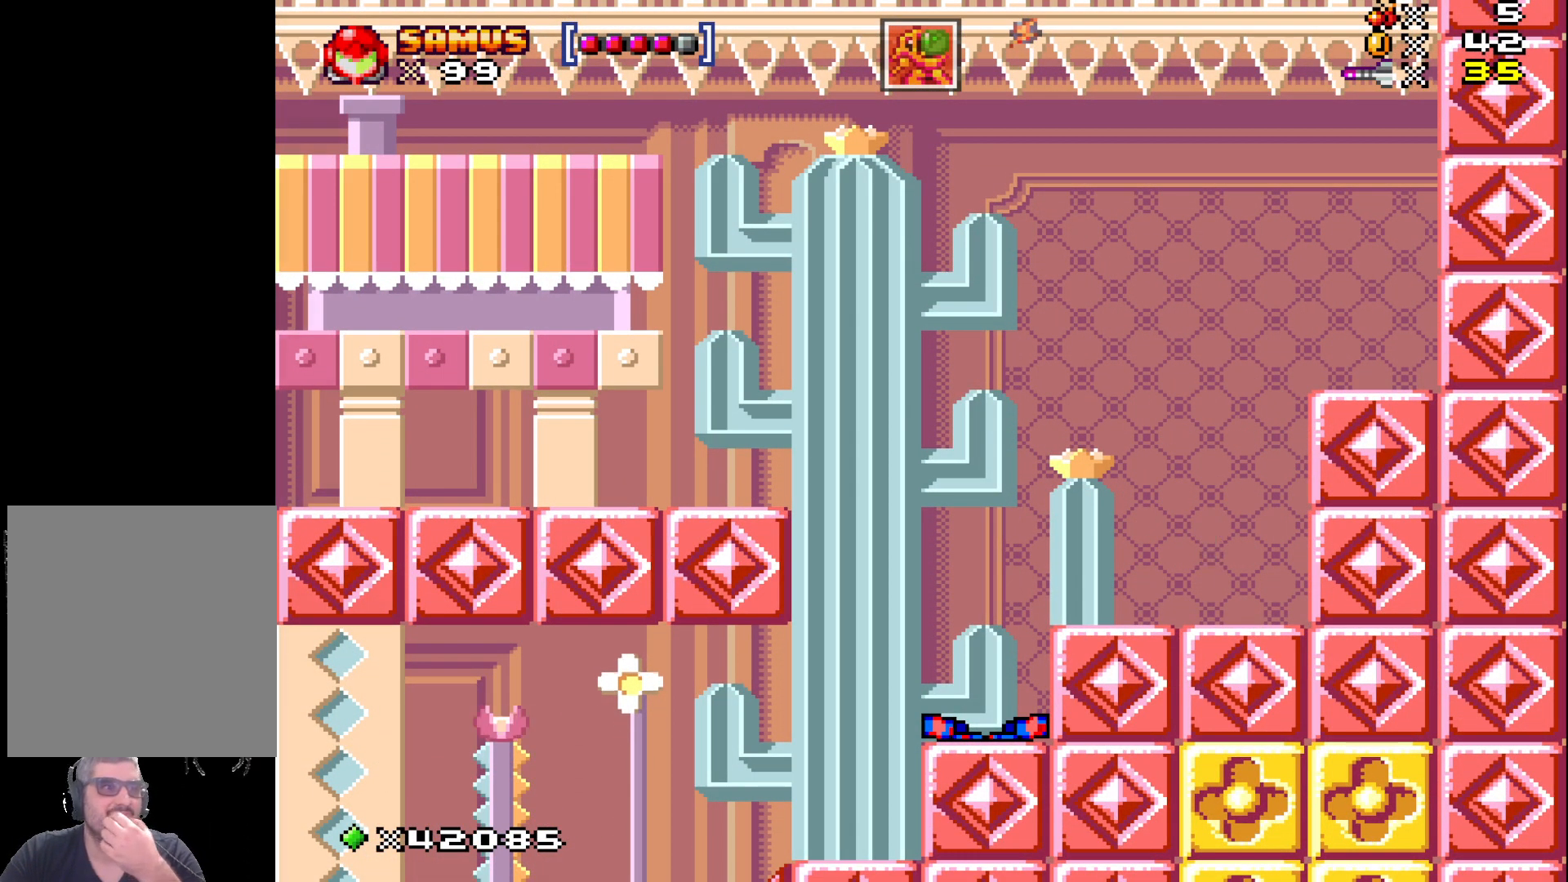
{"buttons": [], "events": []}
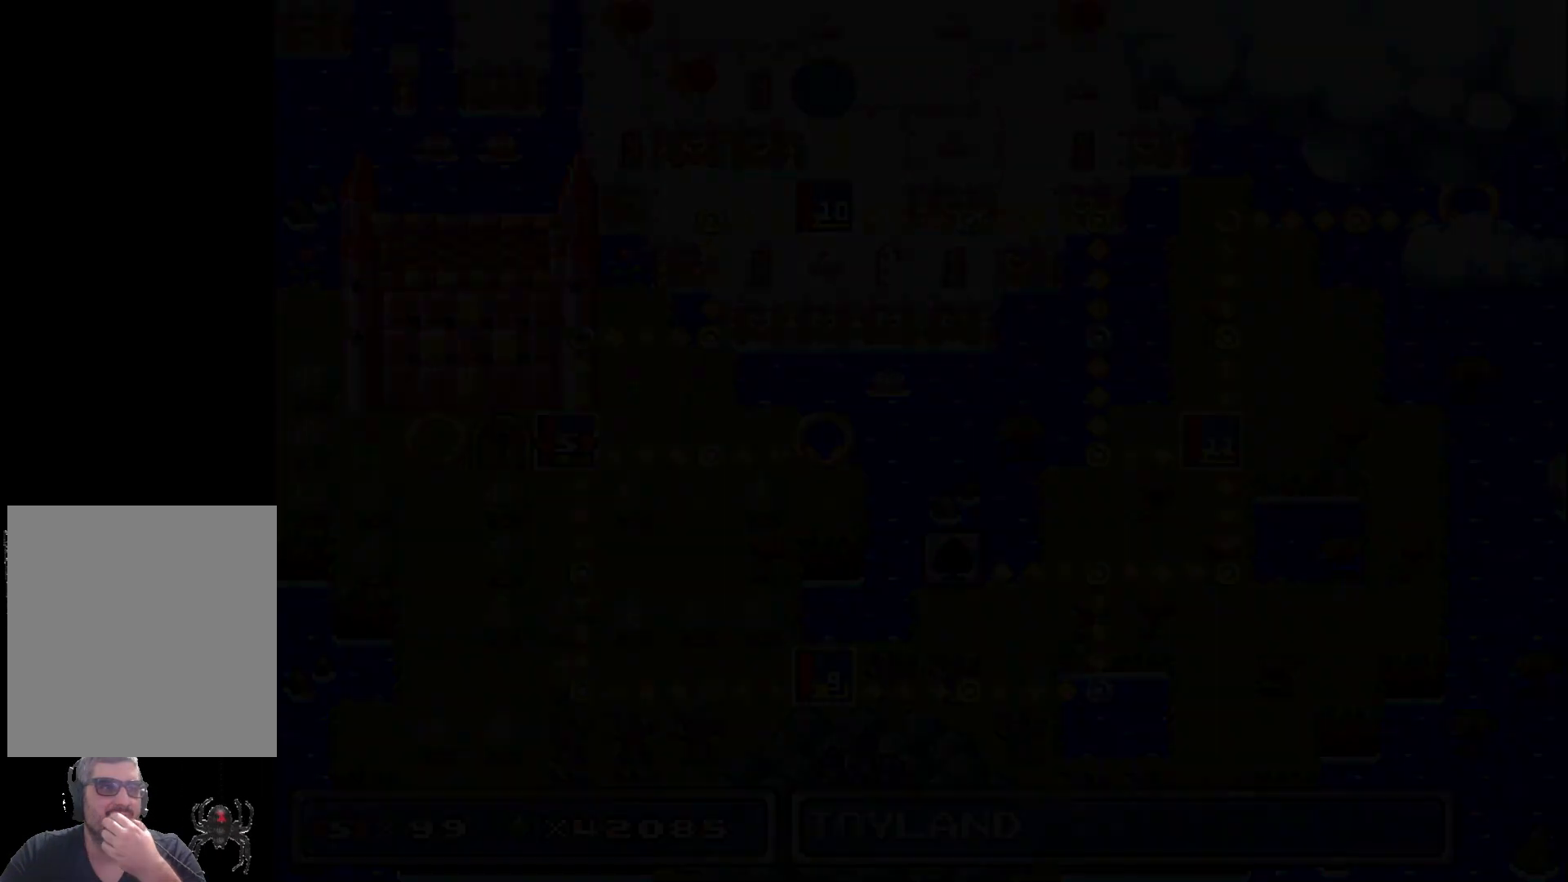
{"buttons": [], "events": []}
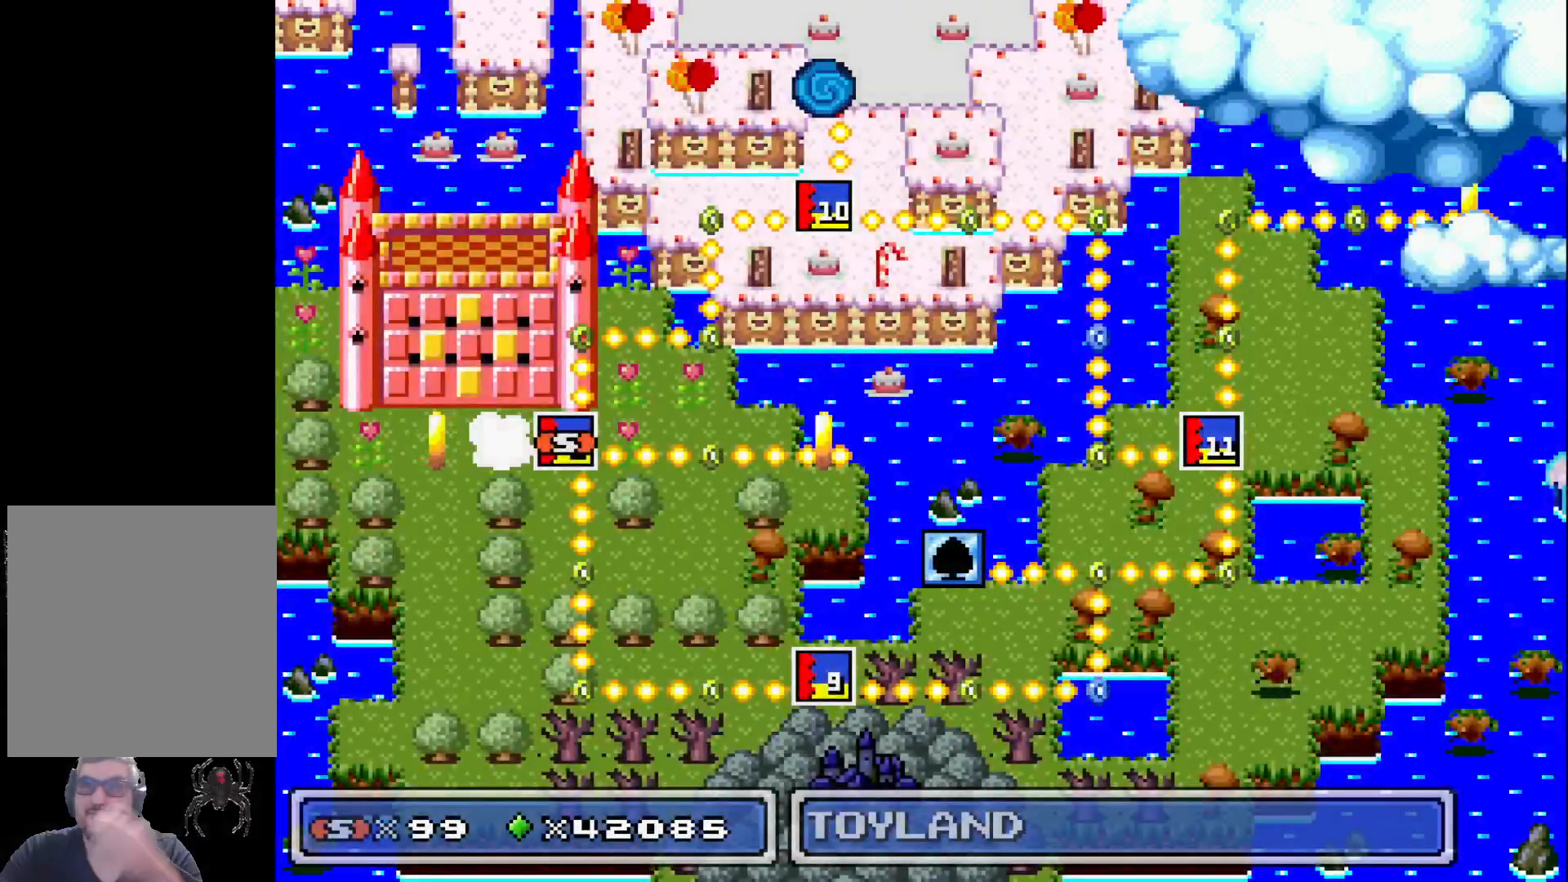
{"buttons": [], "events": []}
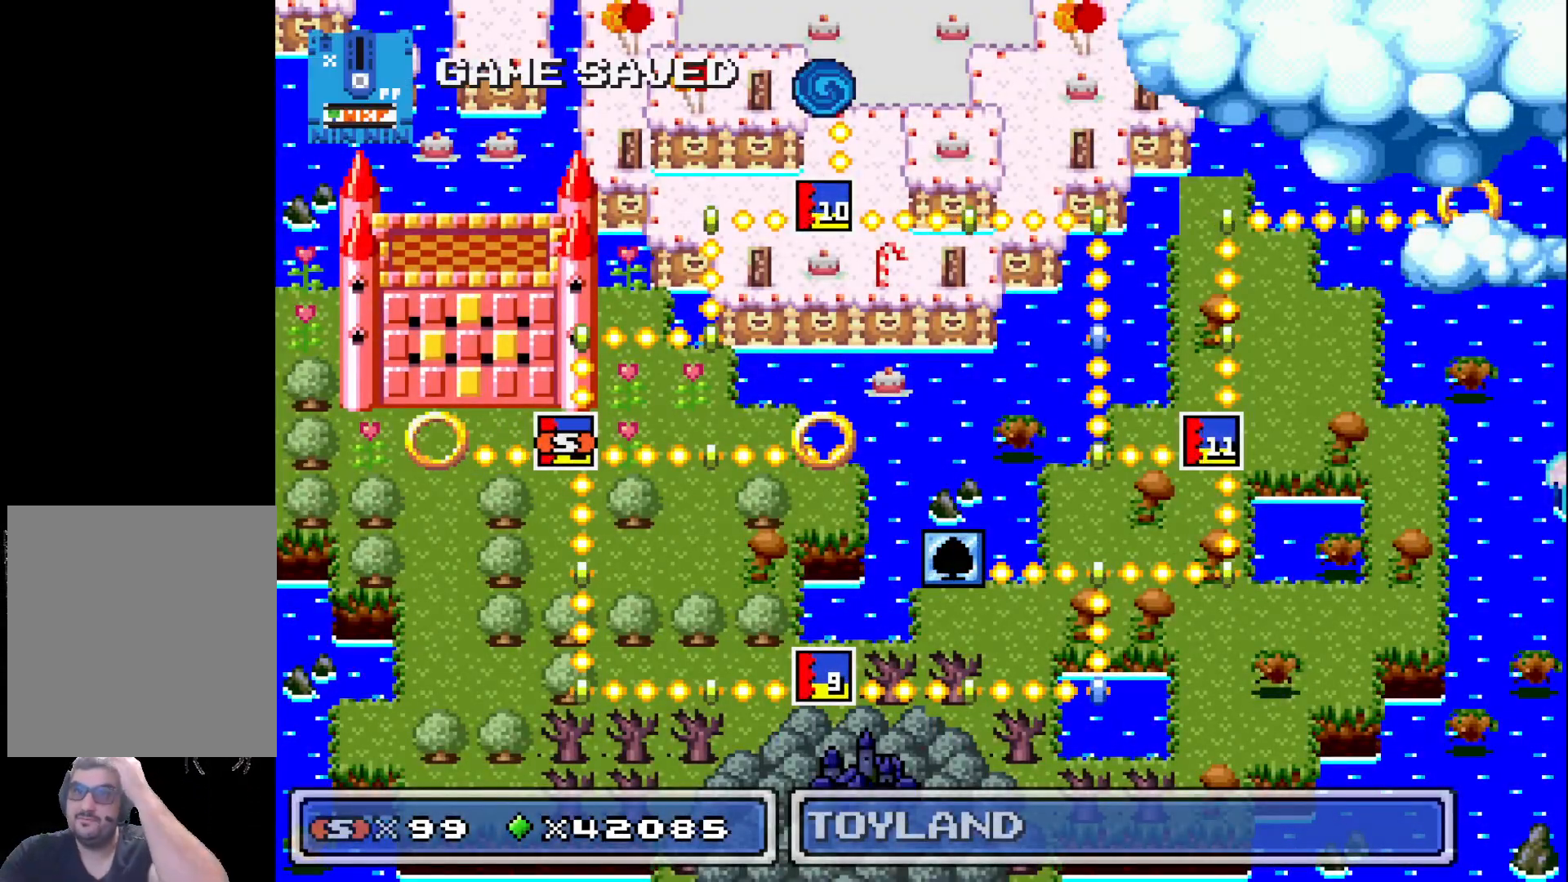
{"buttons": [], "events": []}
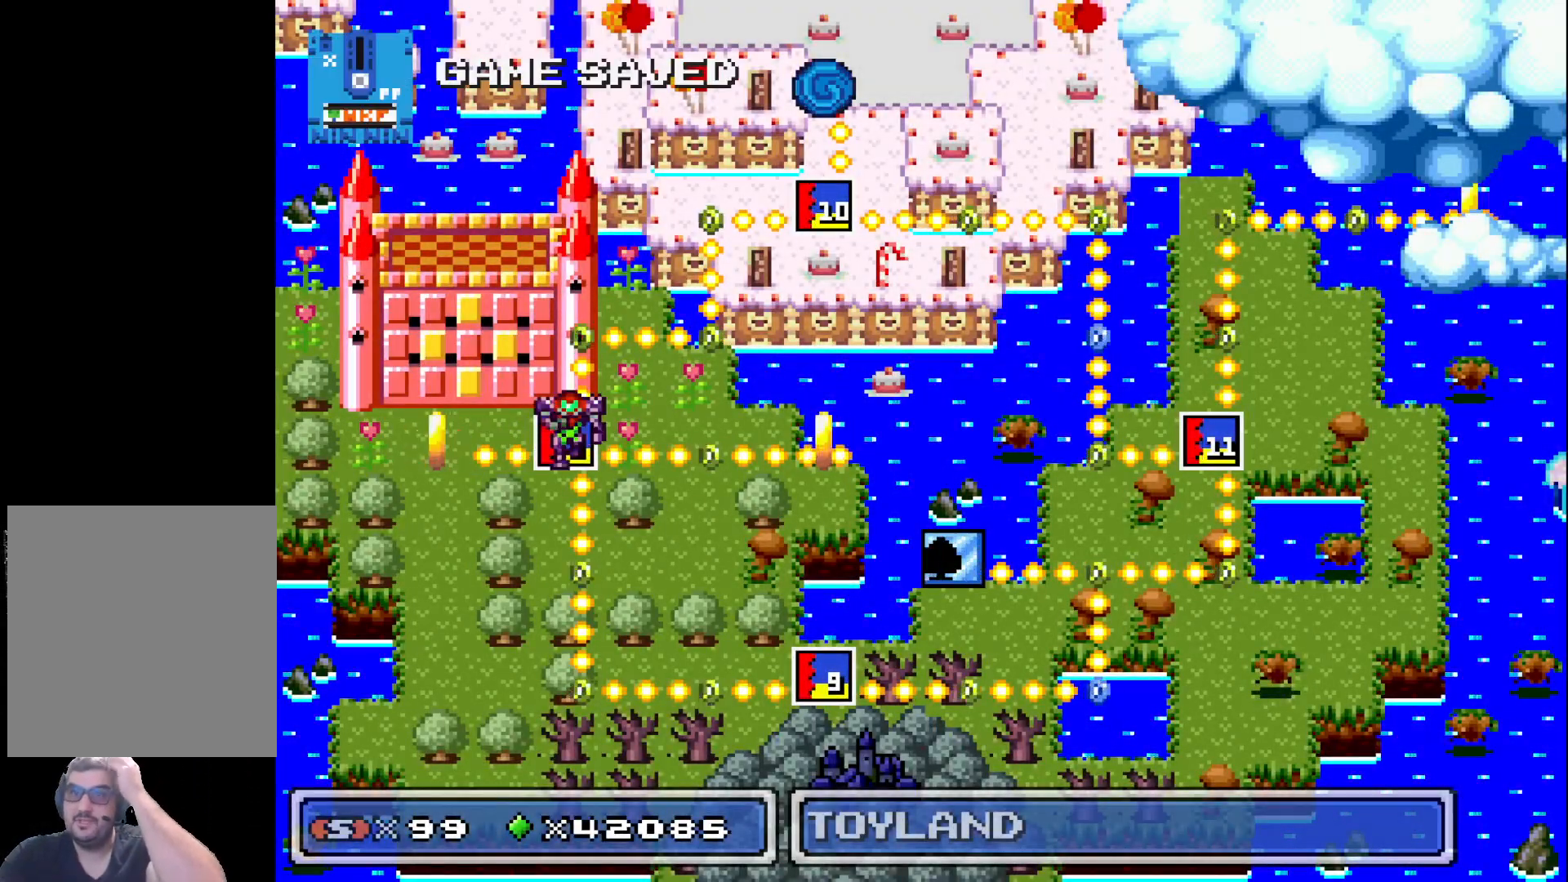
{"buttons": [], "events": []}
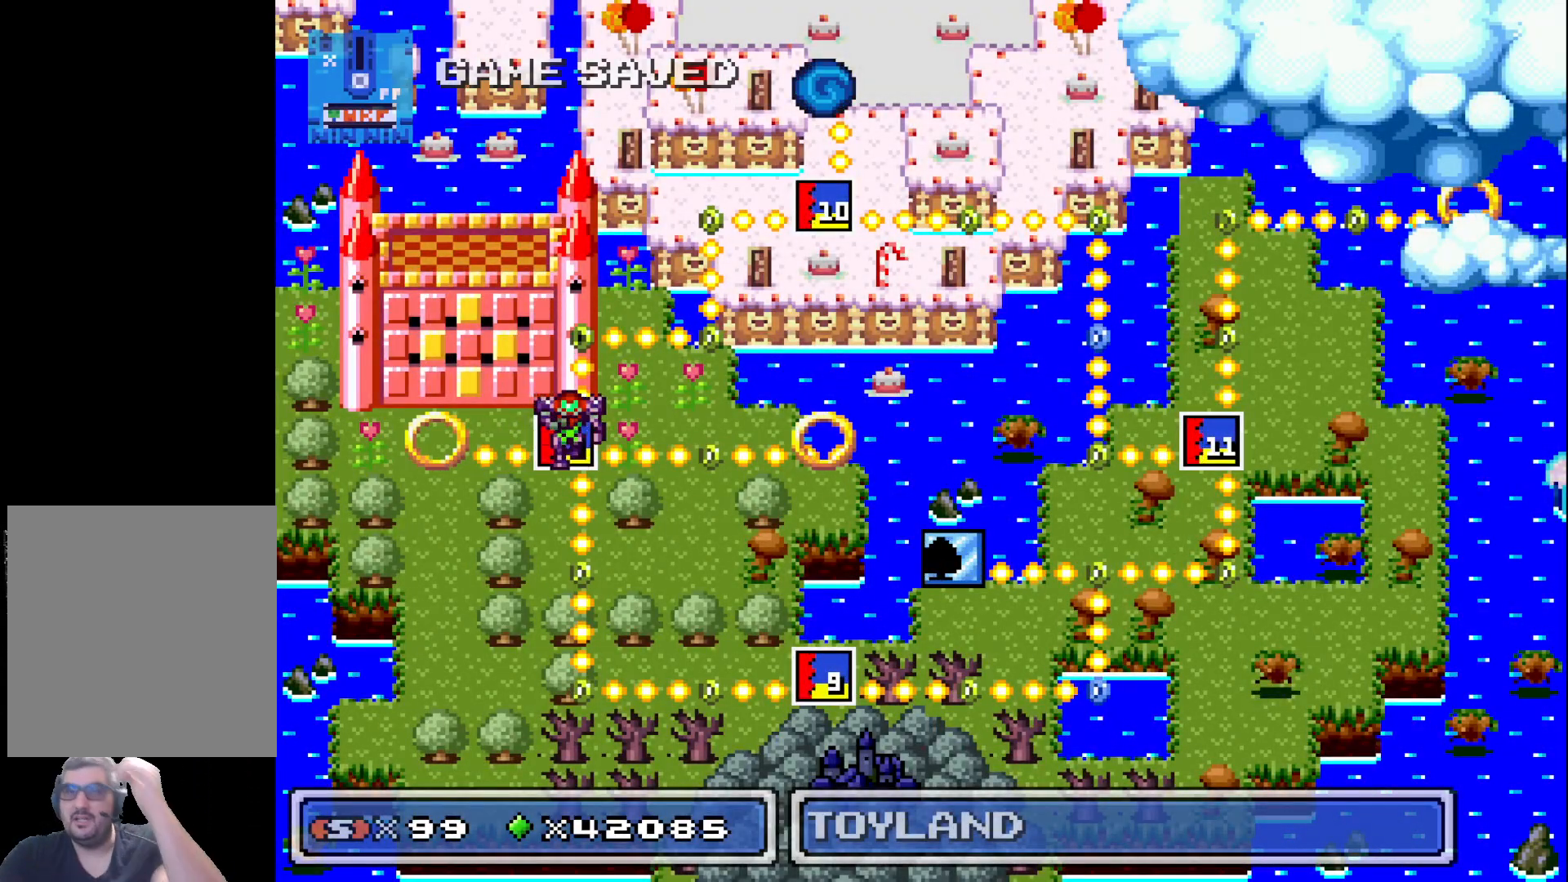
{"buttons": ["DPAD_LEFT"], "events": [[400, "DPAD_LEFT", "down"]]}
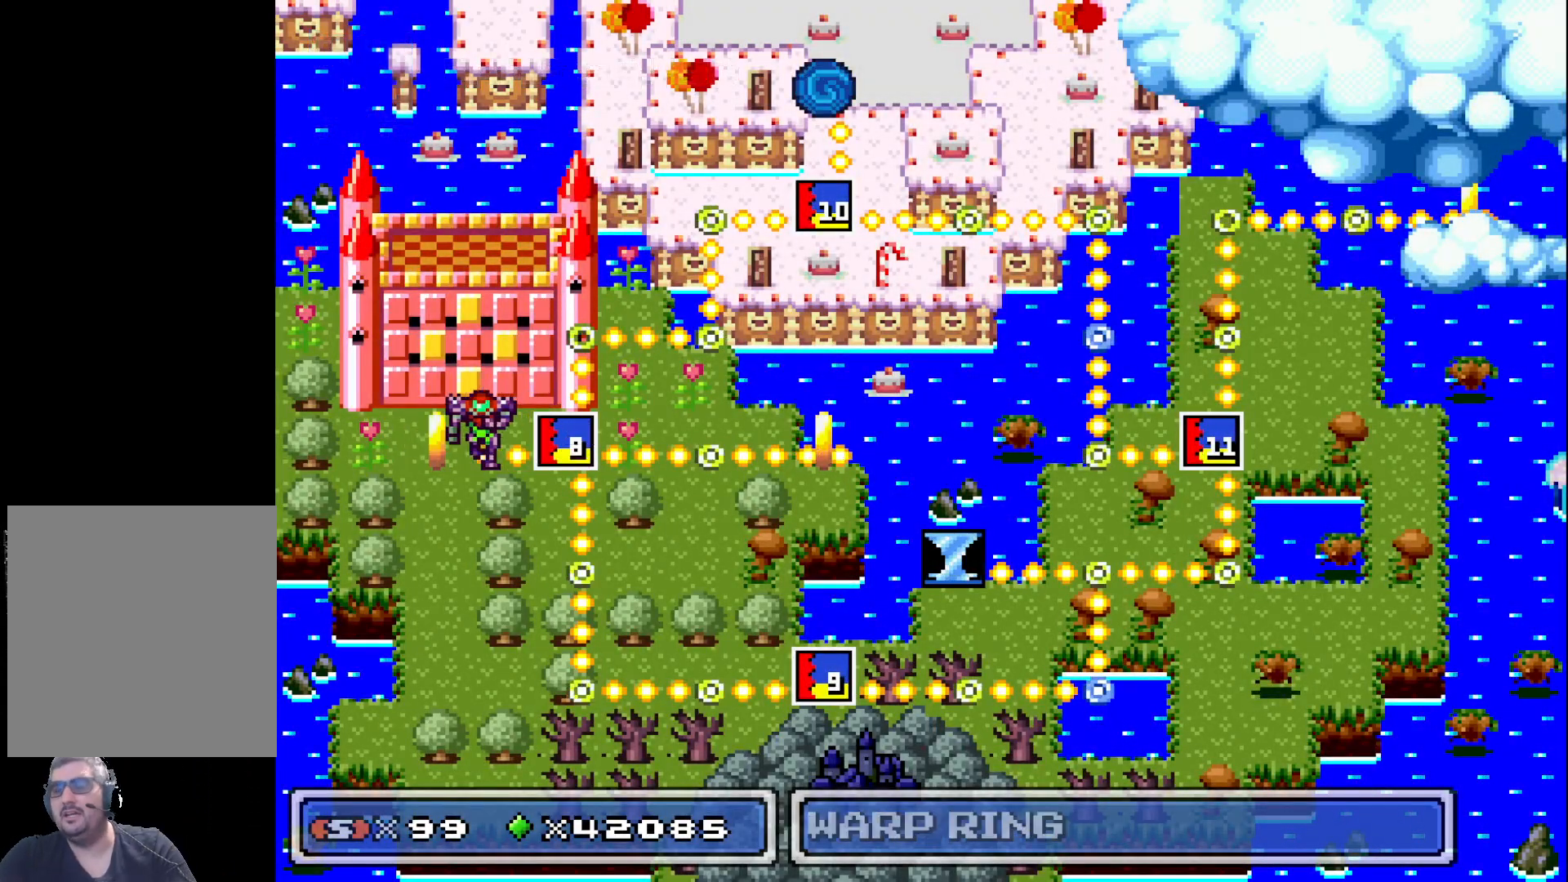
{"buttons": [], "events": [[17, "DPAD_LEFT", "up"]]}
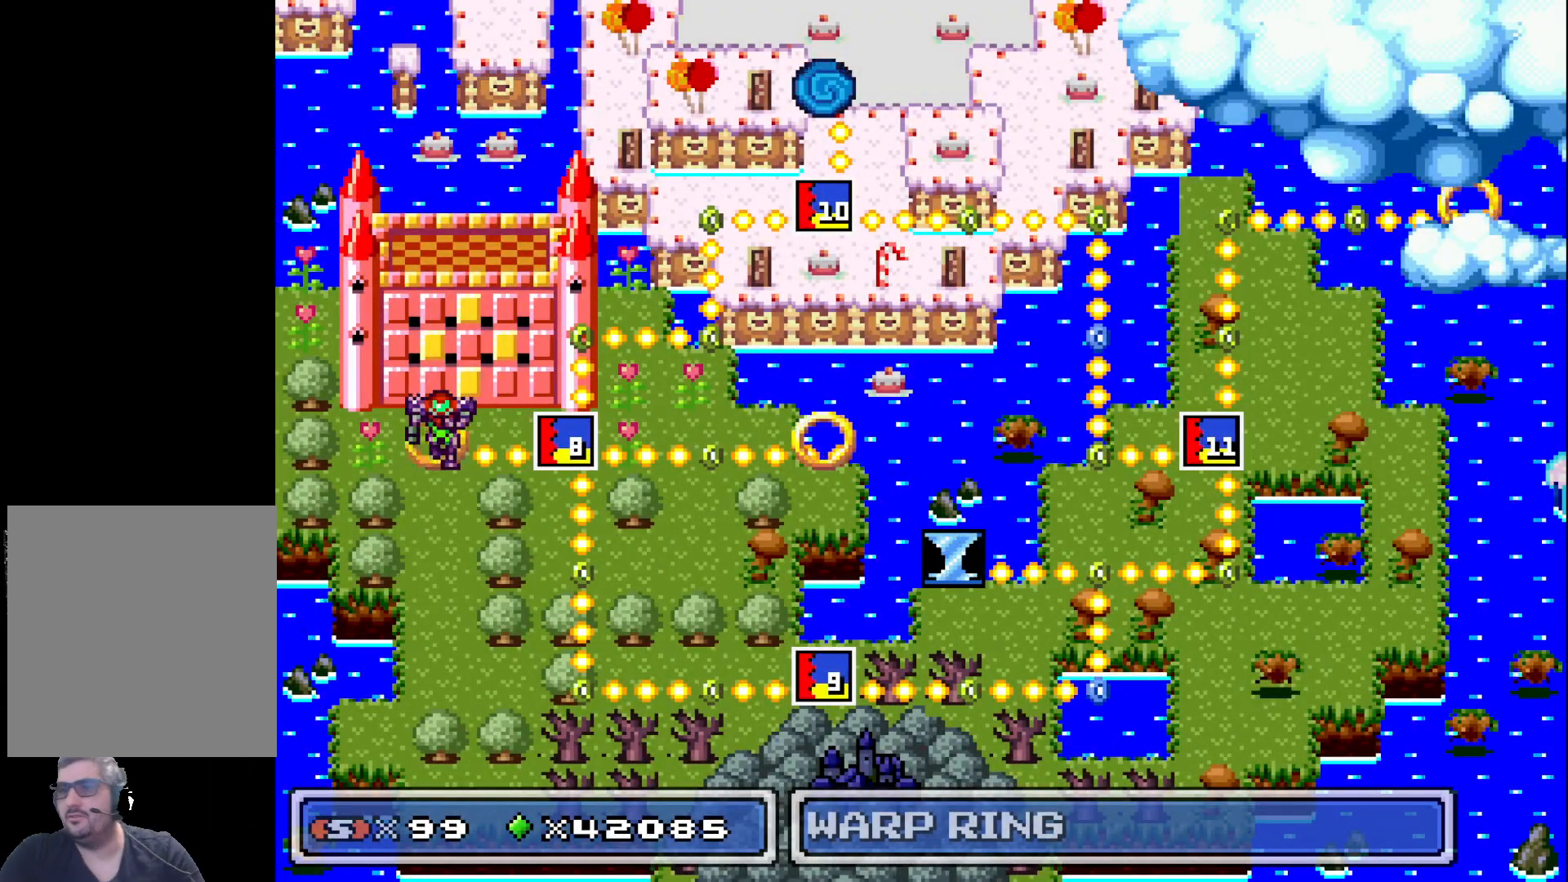
{"buttons": [], "events": [[83, "DPAD_RIGHT", "down"], [233, "DPAD_RIGHT", "up"]]}
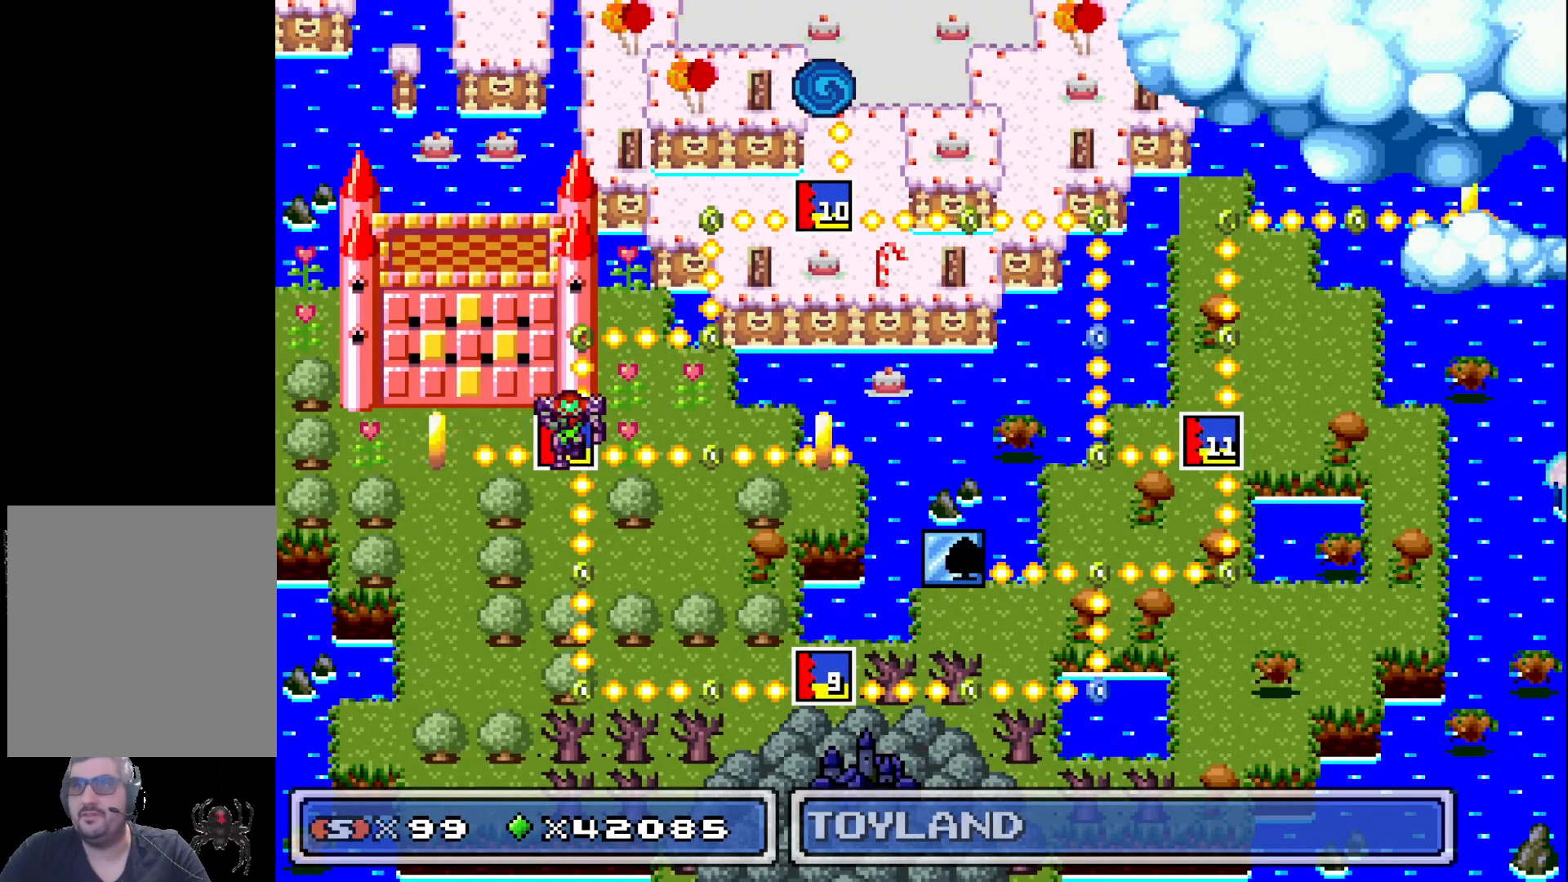
{"buttons": [], "events": [[167, "DPAD_LEFT", "down"], [283, "DPAD_LEFT", "up"]]}
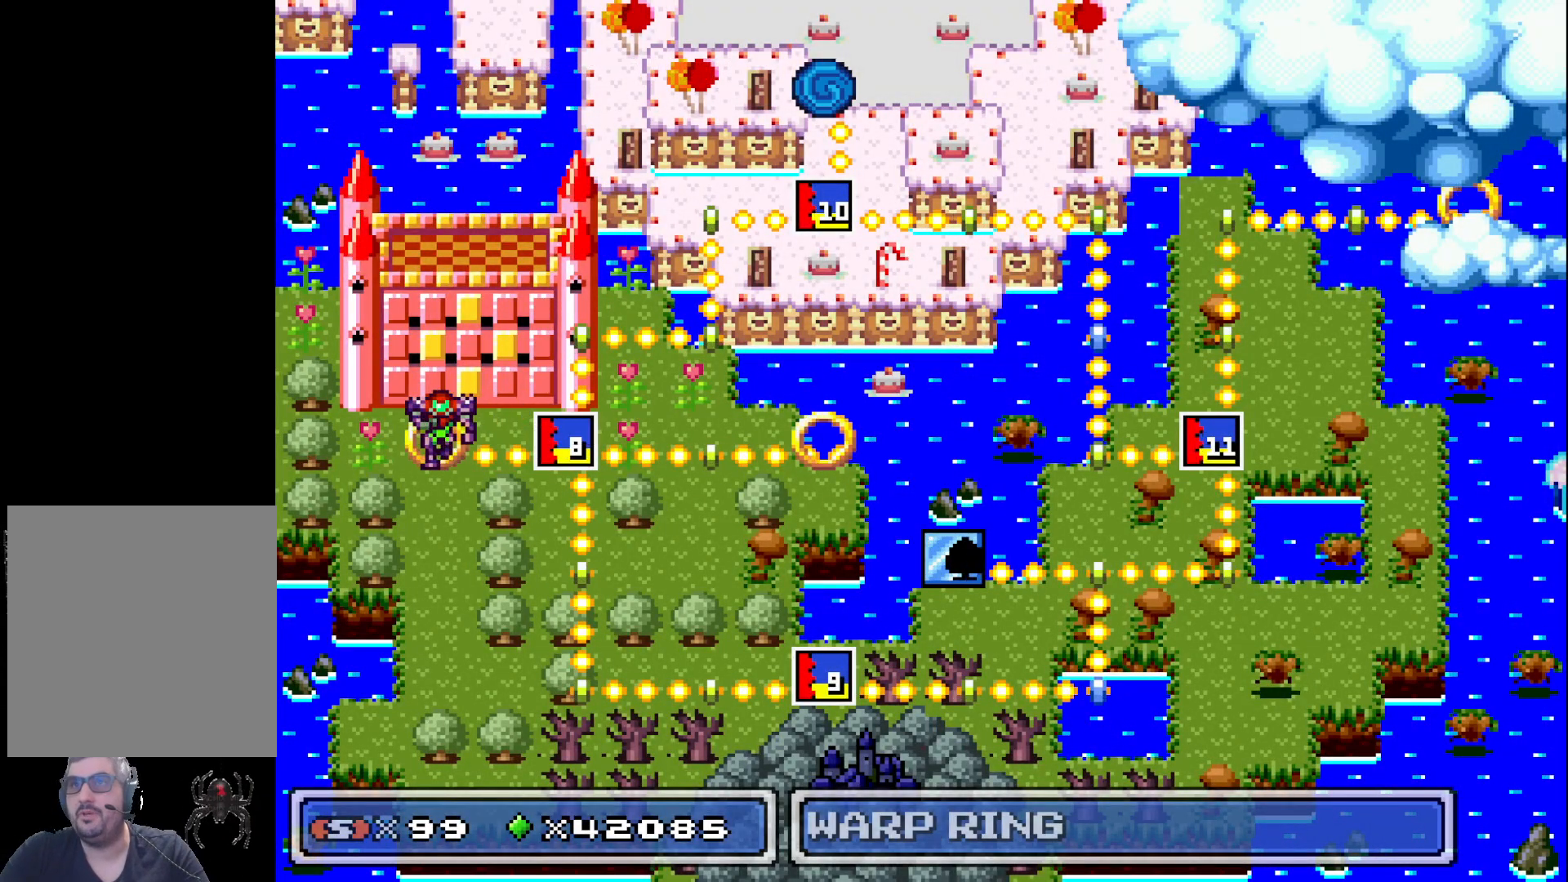
{"buttons": [], "events": [[183, "DPAD_RIGHT", "down"], [333, "DPAD_RIGHT", "up"]]}
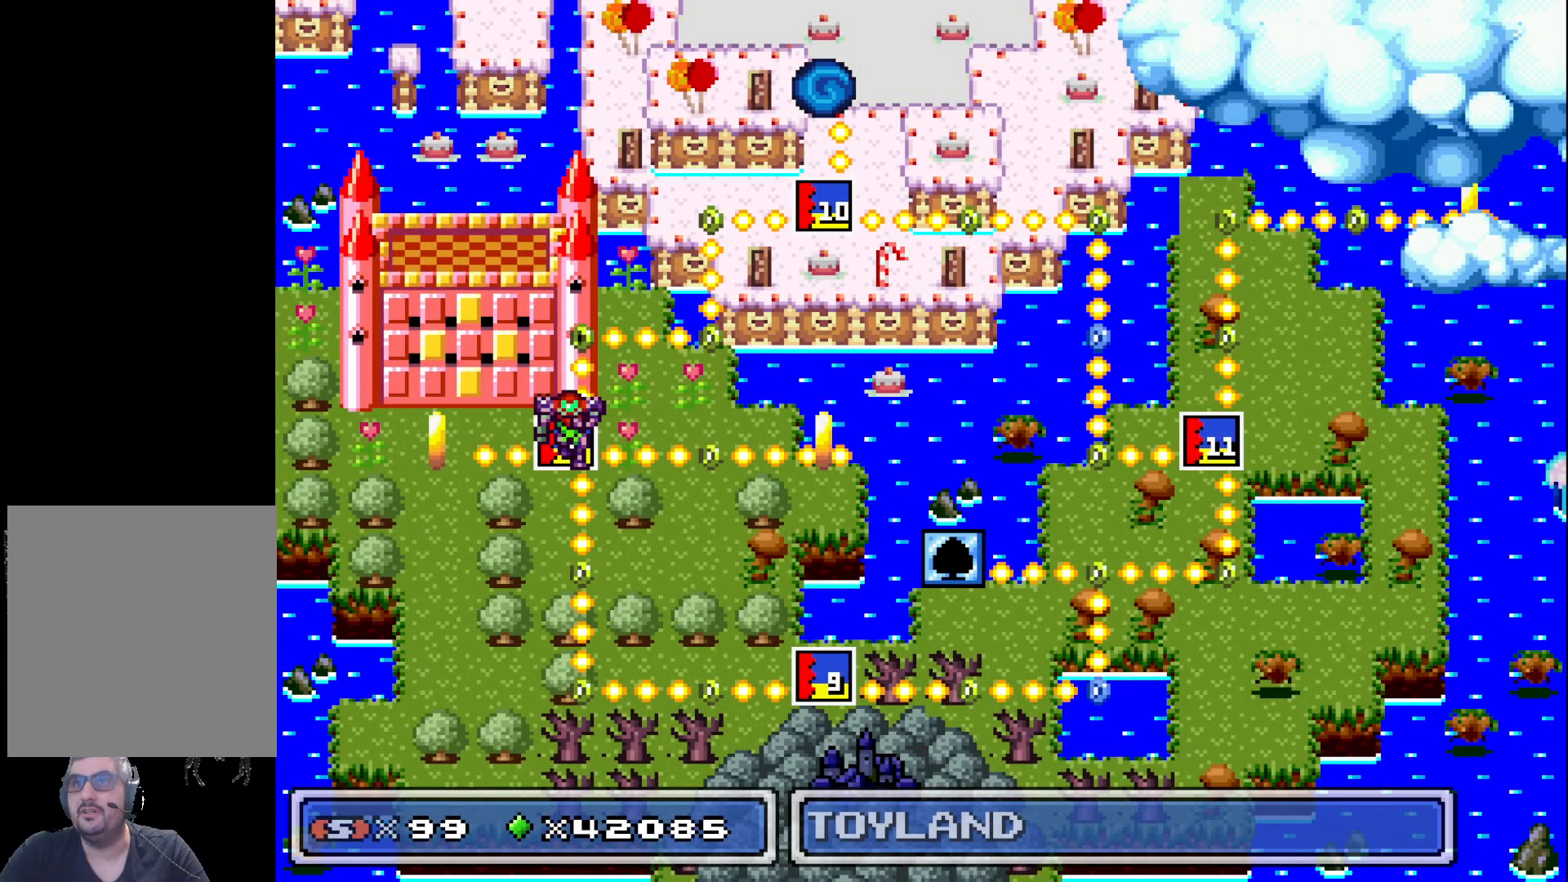
{"buttons": [], "events": []}
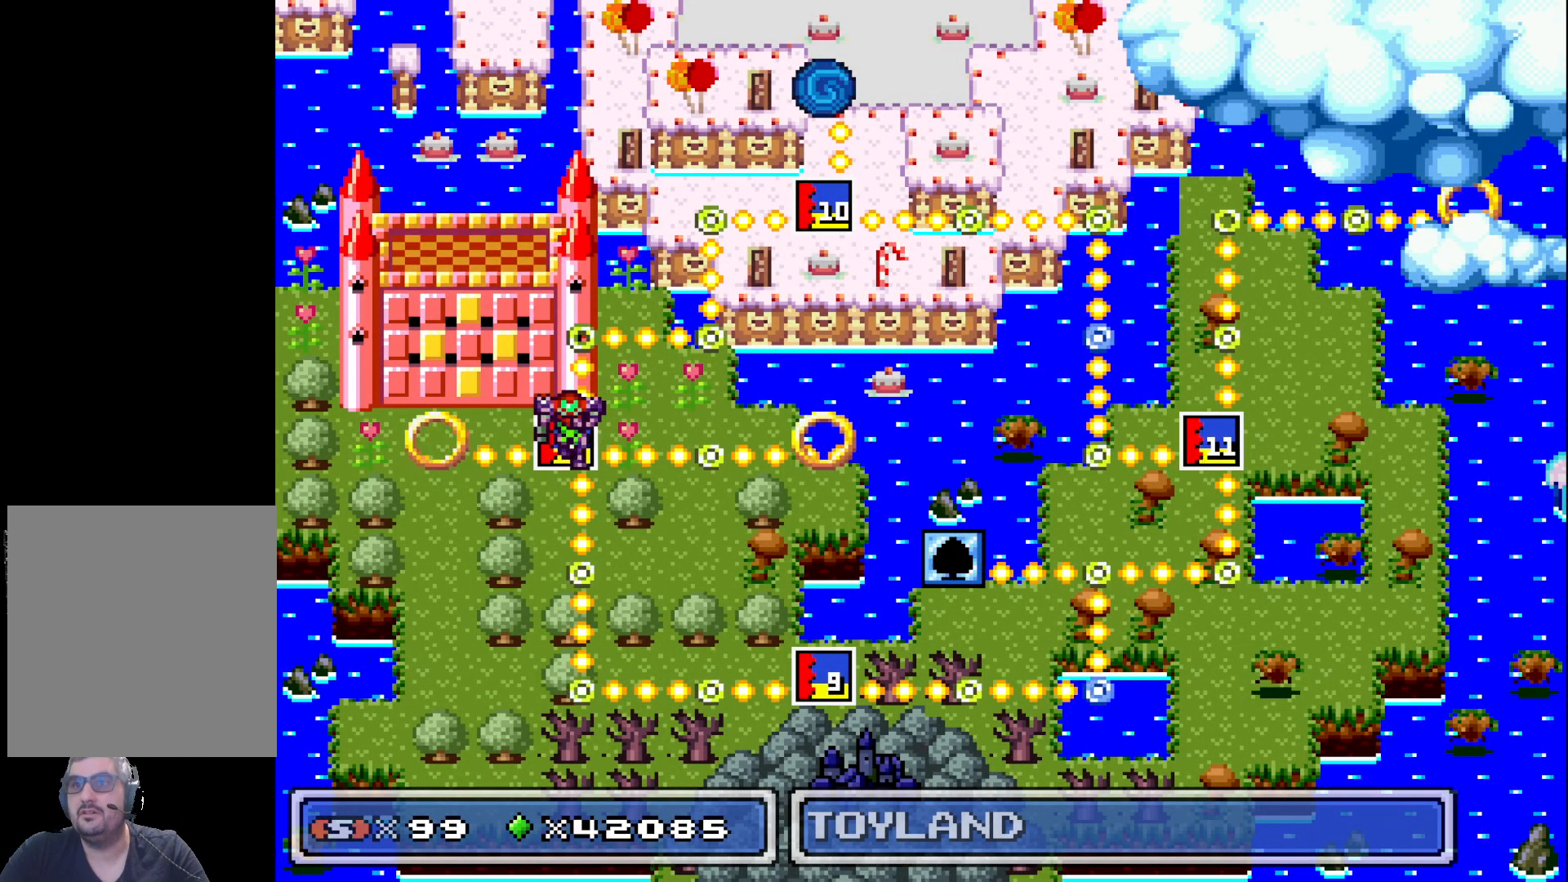
{"buttons": [], "events": []}
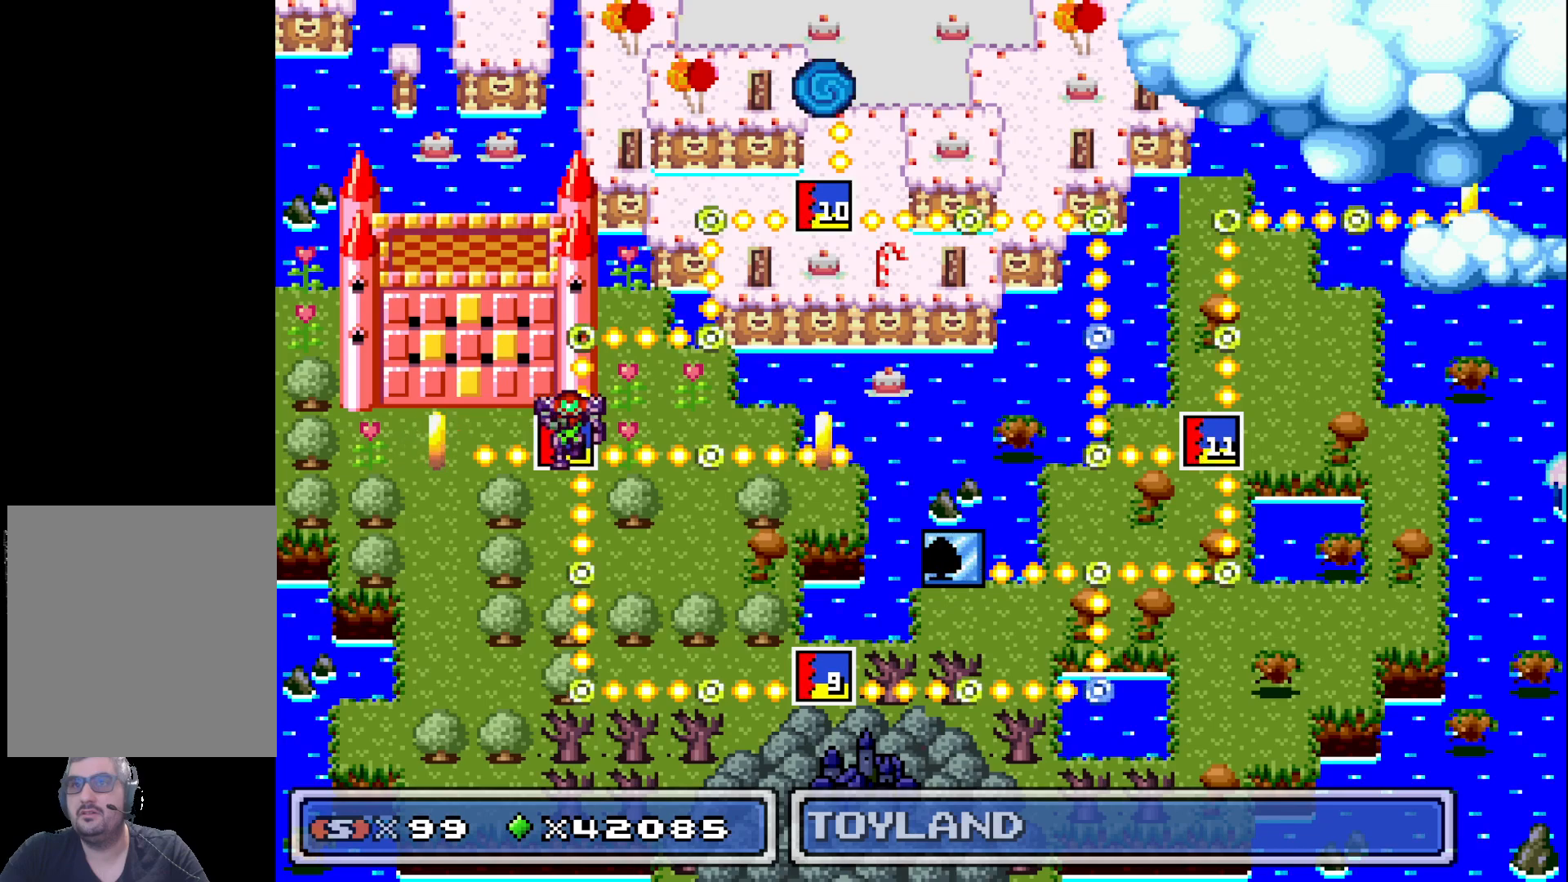
{"buttons": [], "events": []}
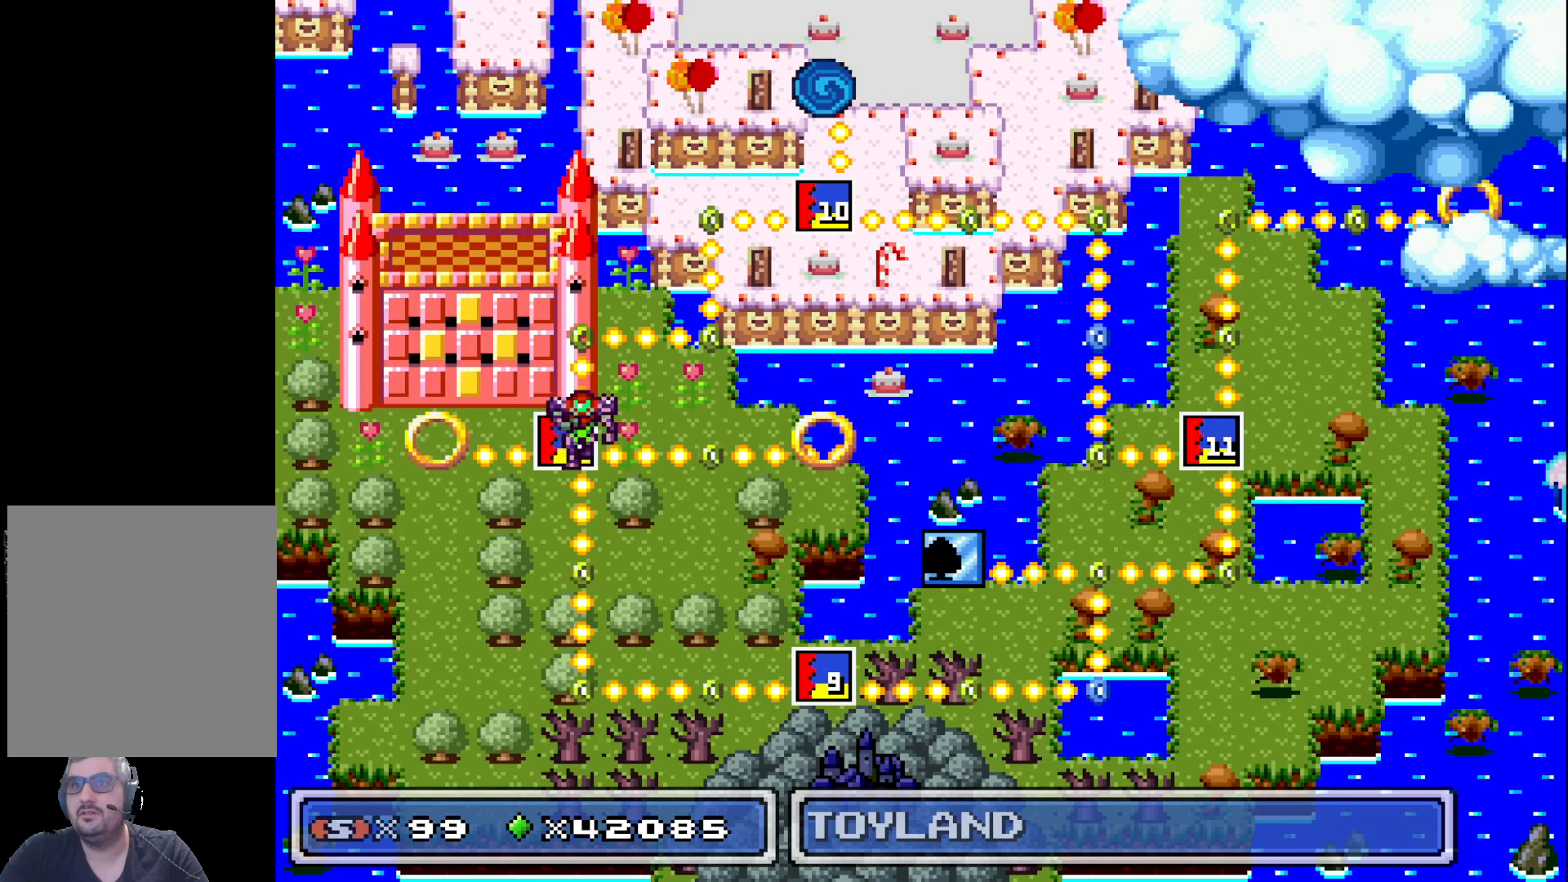
{"buttons": ["DPAD_LEFT"], "events": [[17, "DPAD_RIGHT", "down"], [167, "DPAD_RIGHT", "up"], [400, "DPAD_LEFT", "down"]]}
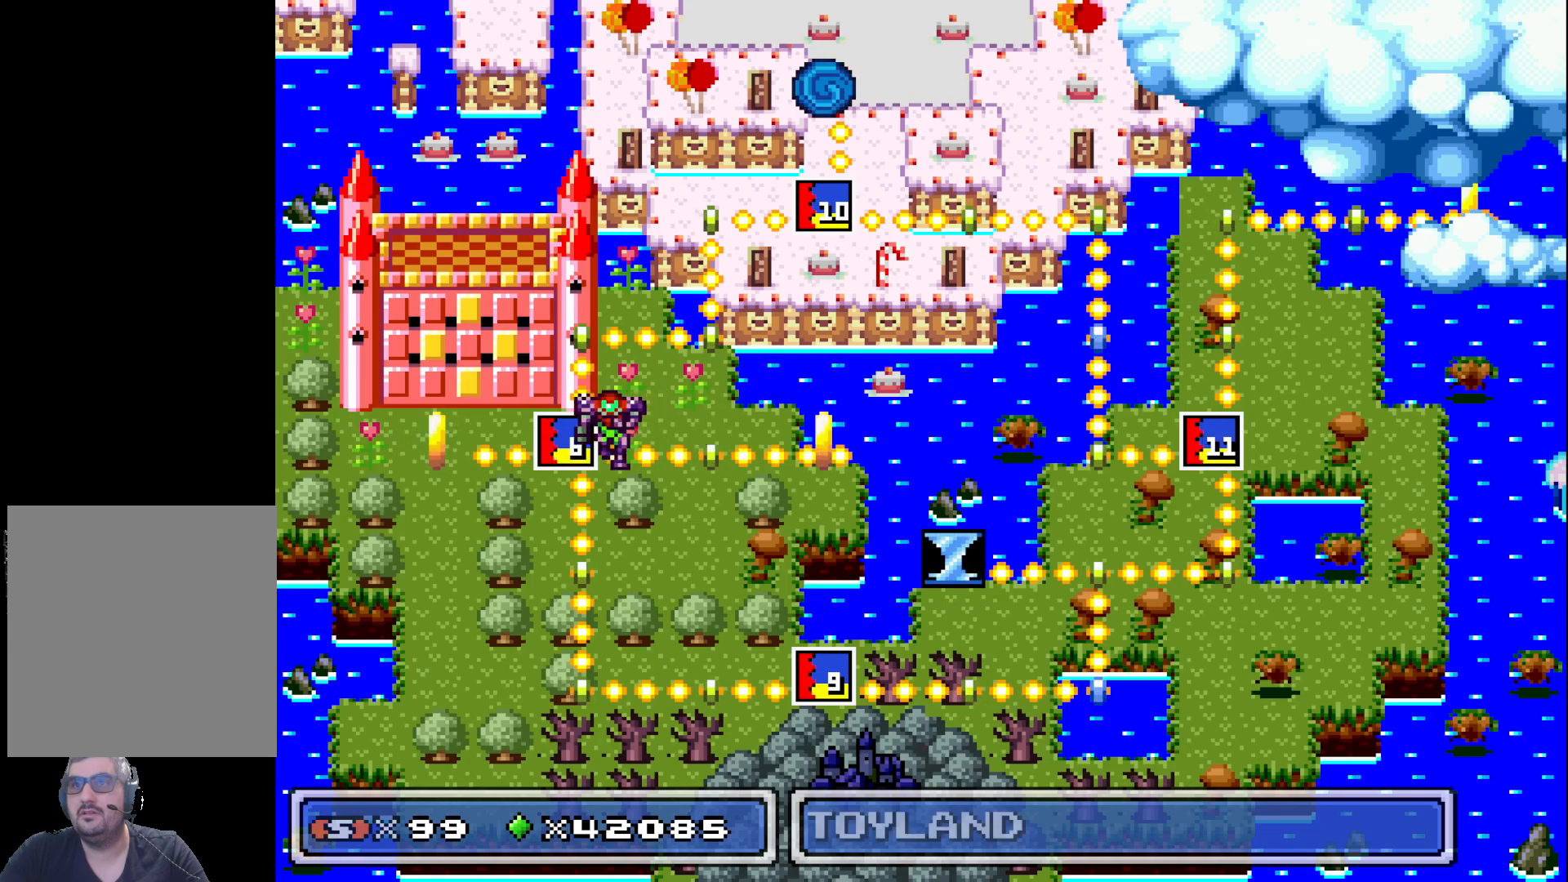
{"buttons": [], "events": [[50, "DPAD_LEFT", "up"]]}
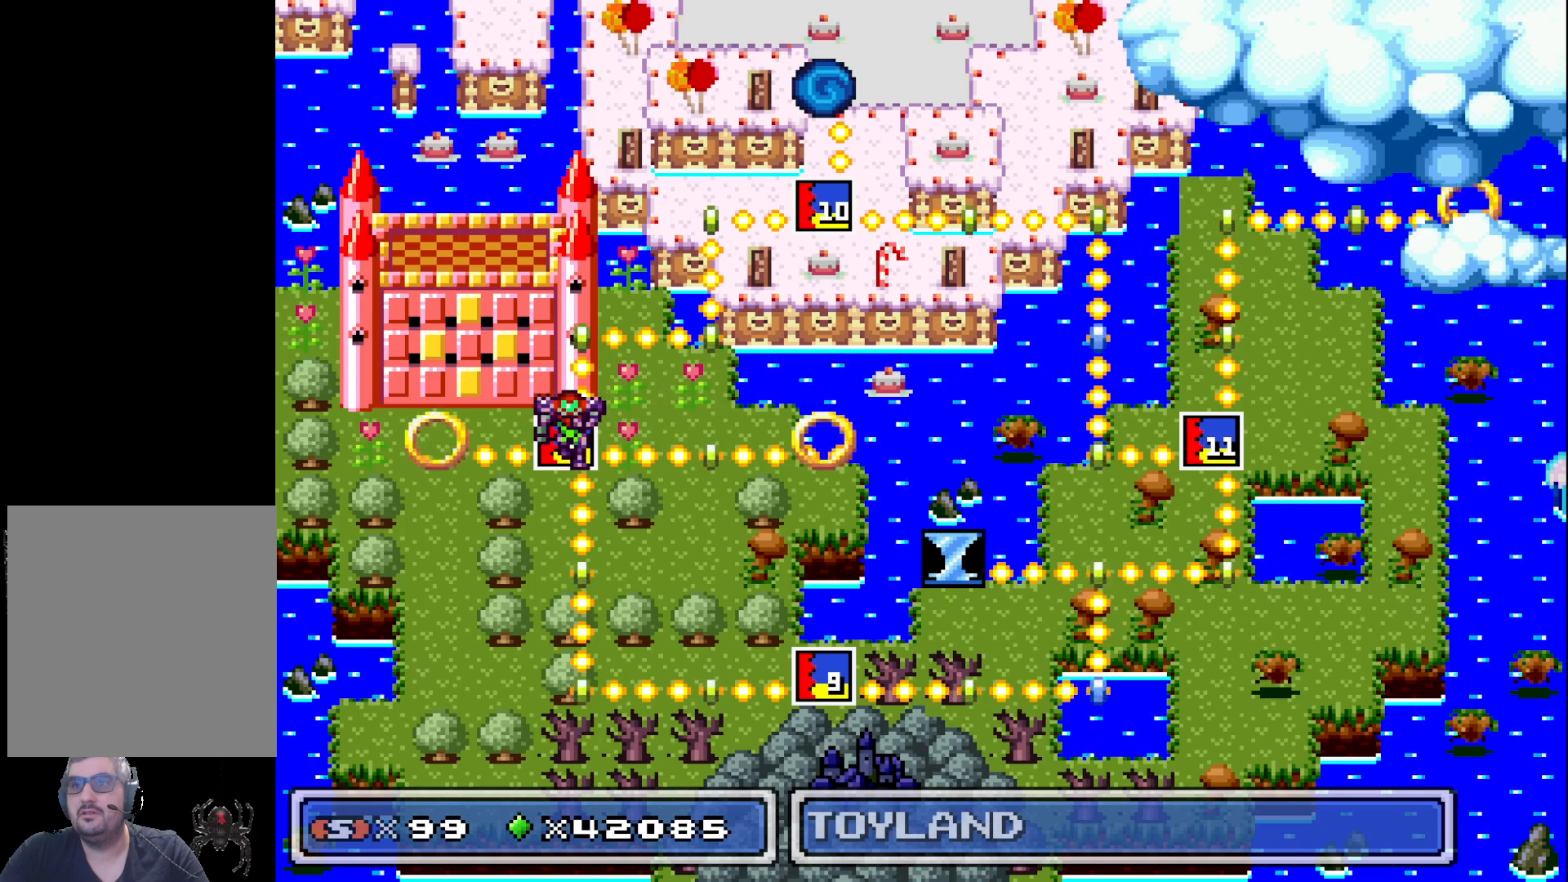
{"buttons": [], "events": []}
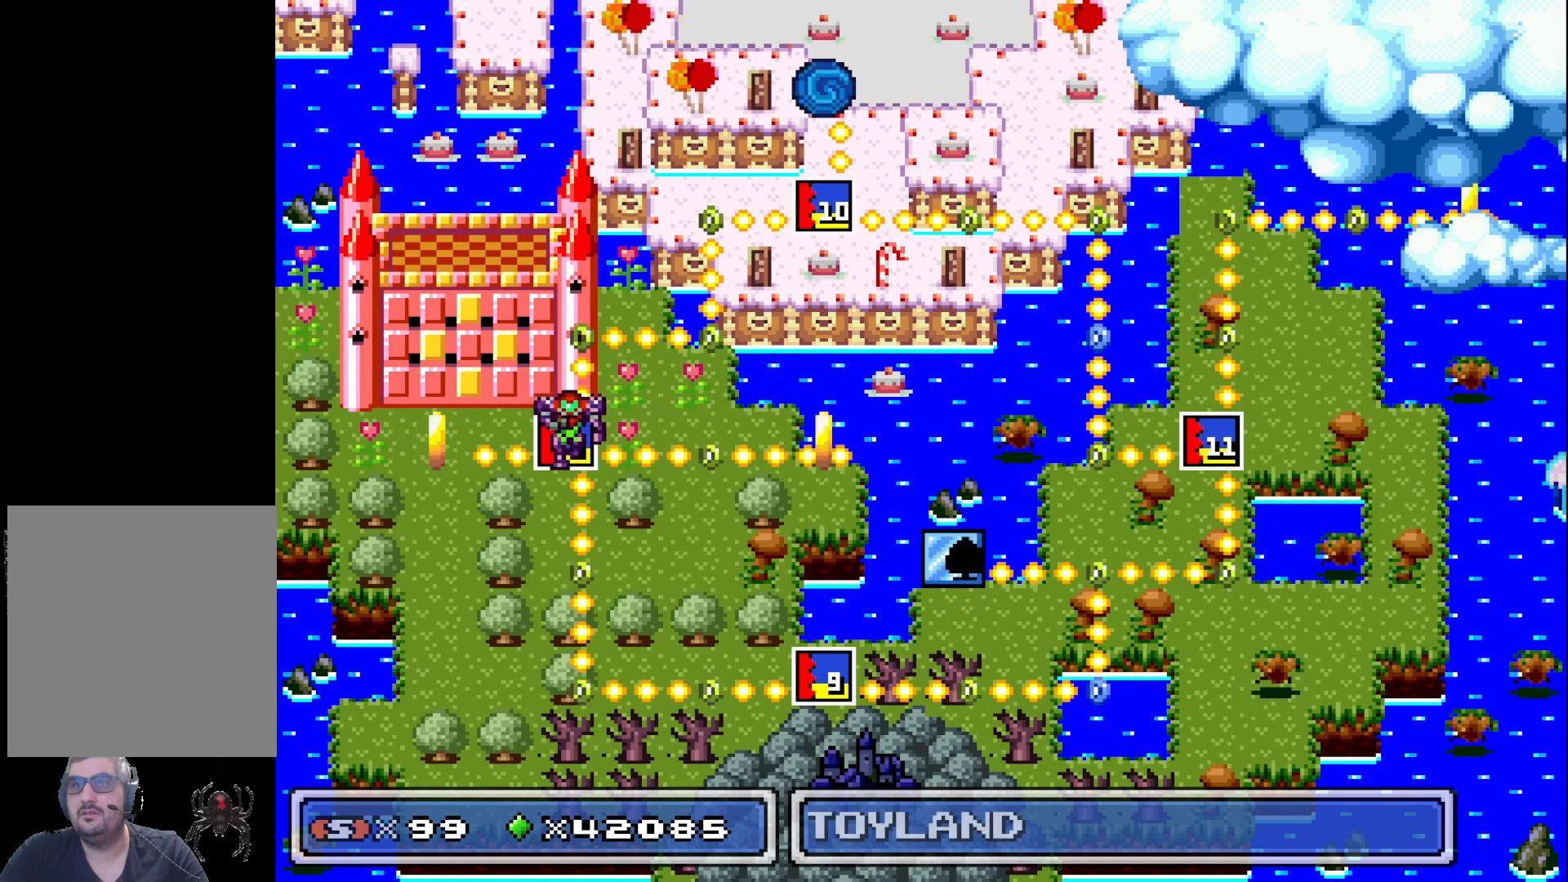
{"buttons": [], "events": []}
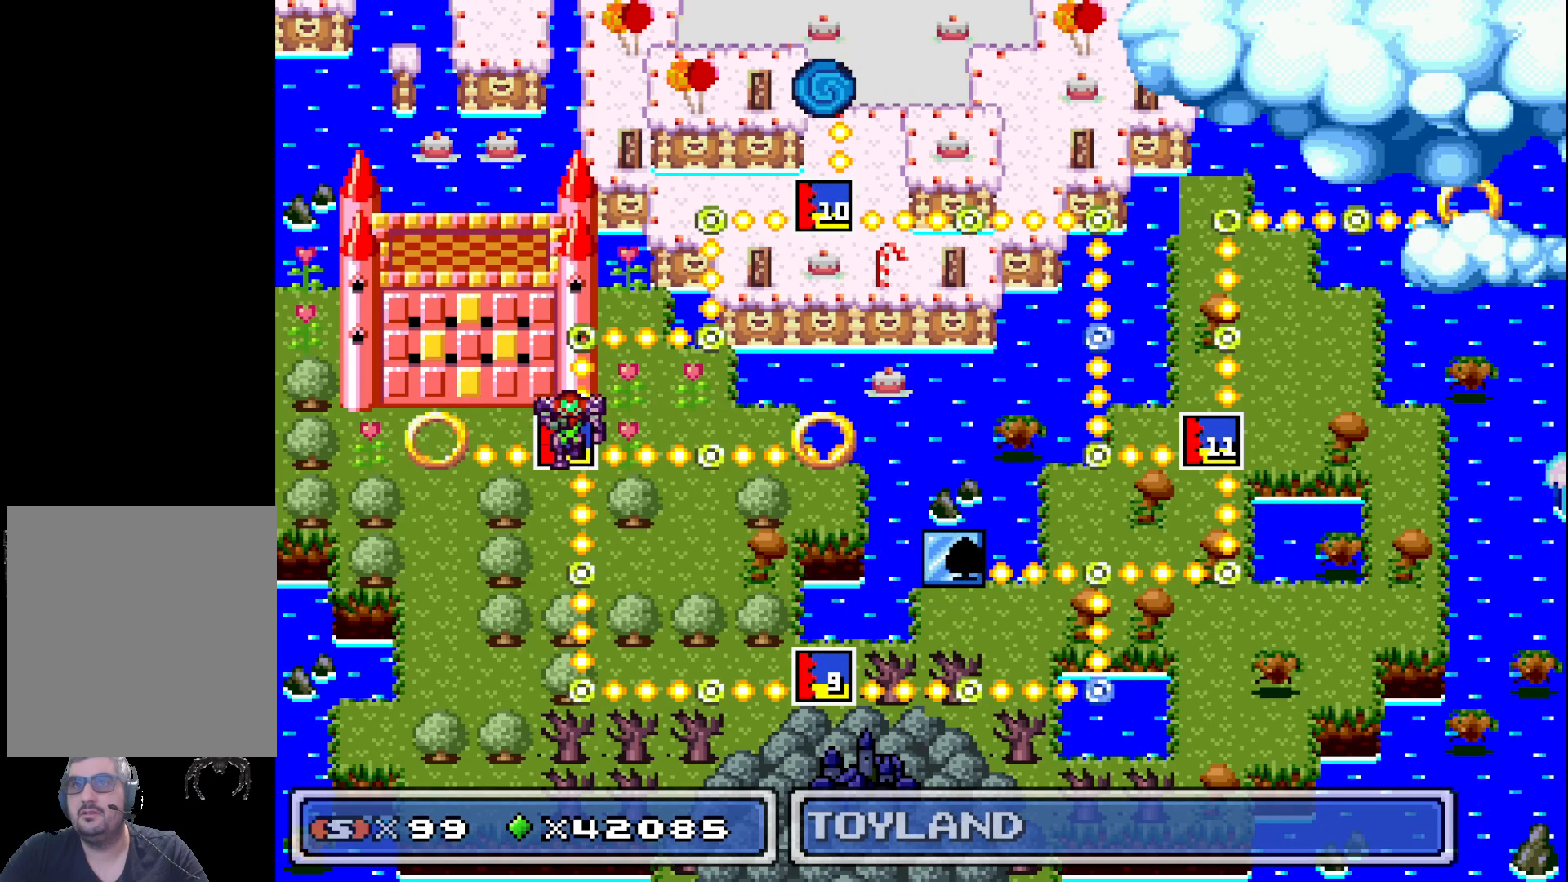
{"buttons": [], "events": []}
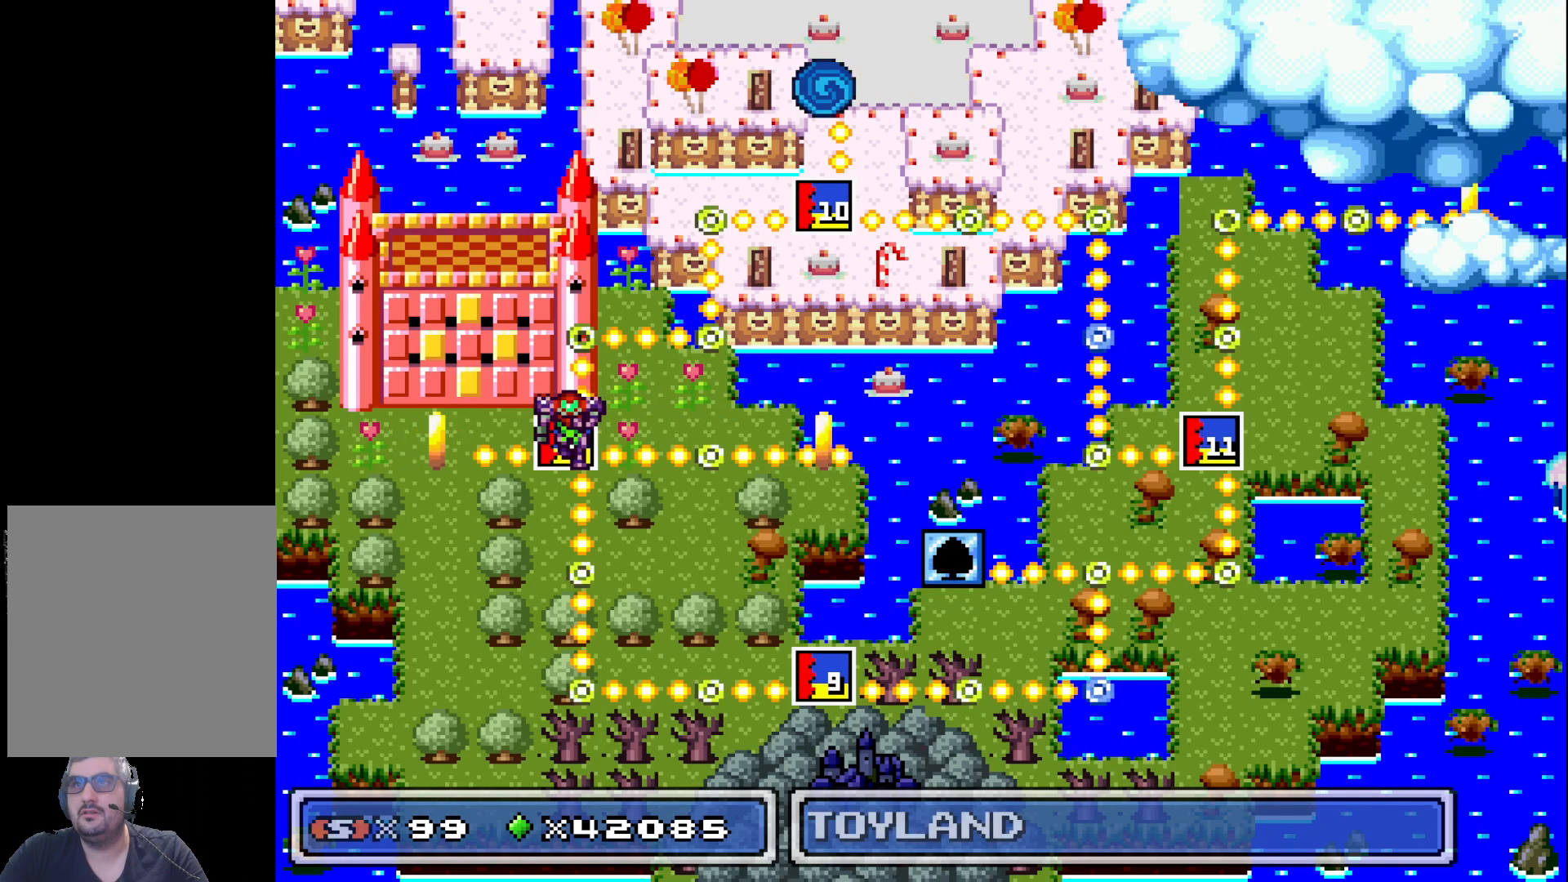
{"buttons": [], "events": [[117, "DPAD_UP", "down"], [317, "DPAD_UP", "up"]]}
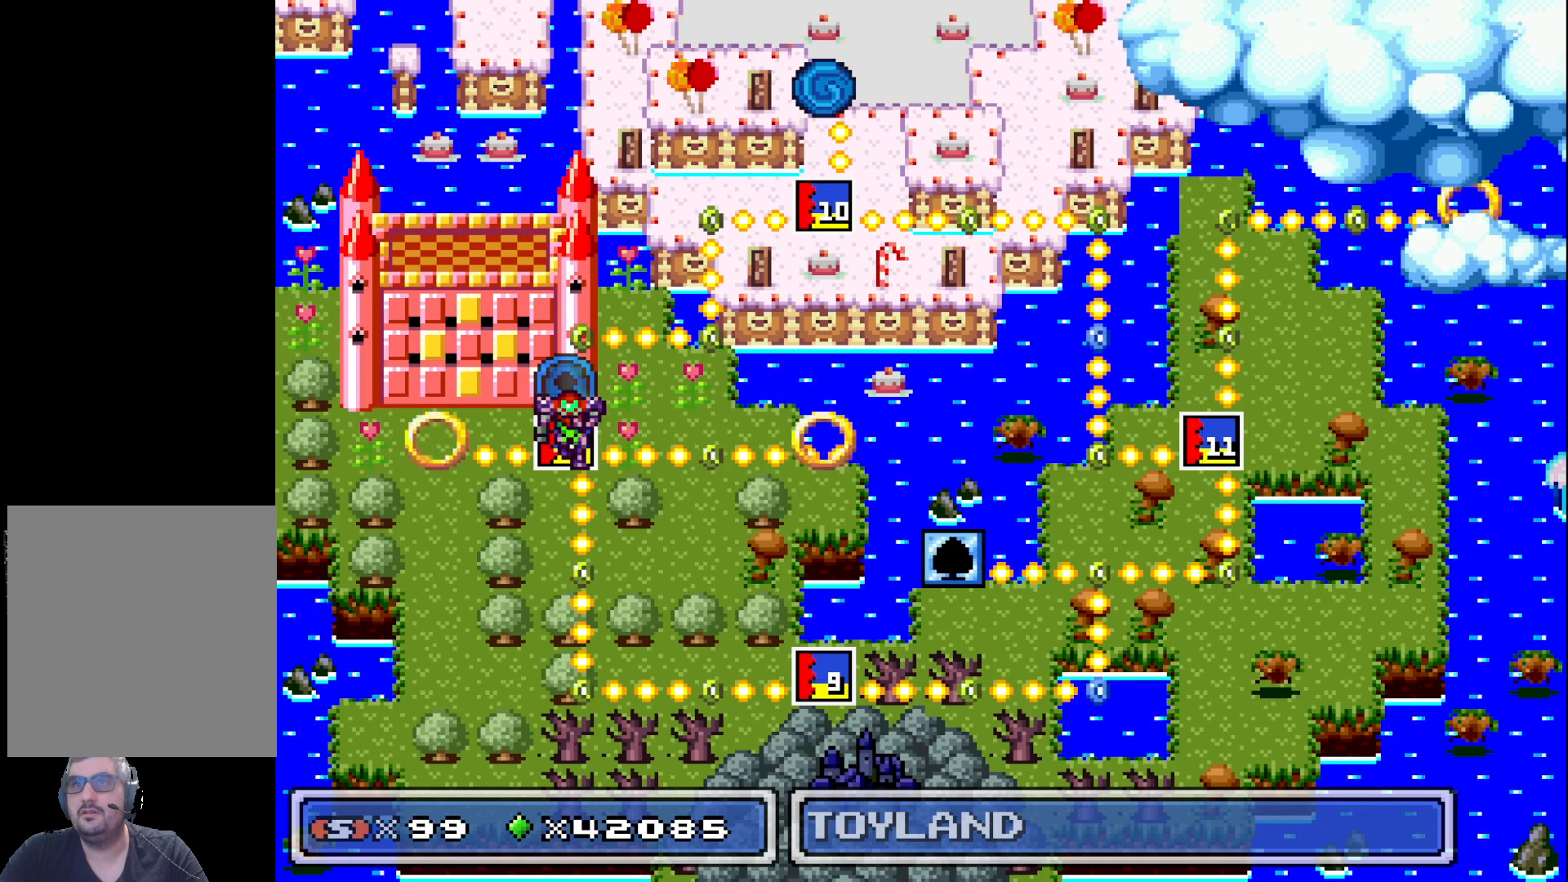
{"buttons": [], "events": [[150, "DPAD_DOWN", "down"], [267, "DPAD_DOWN", "up"]]}
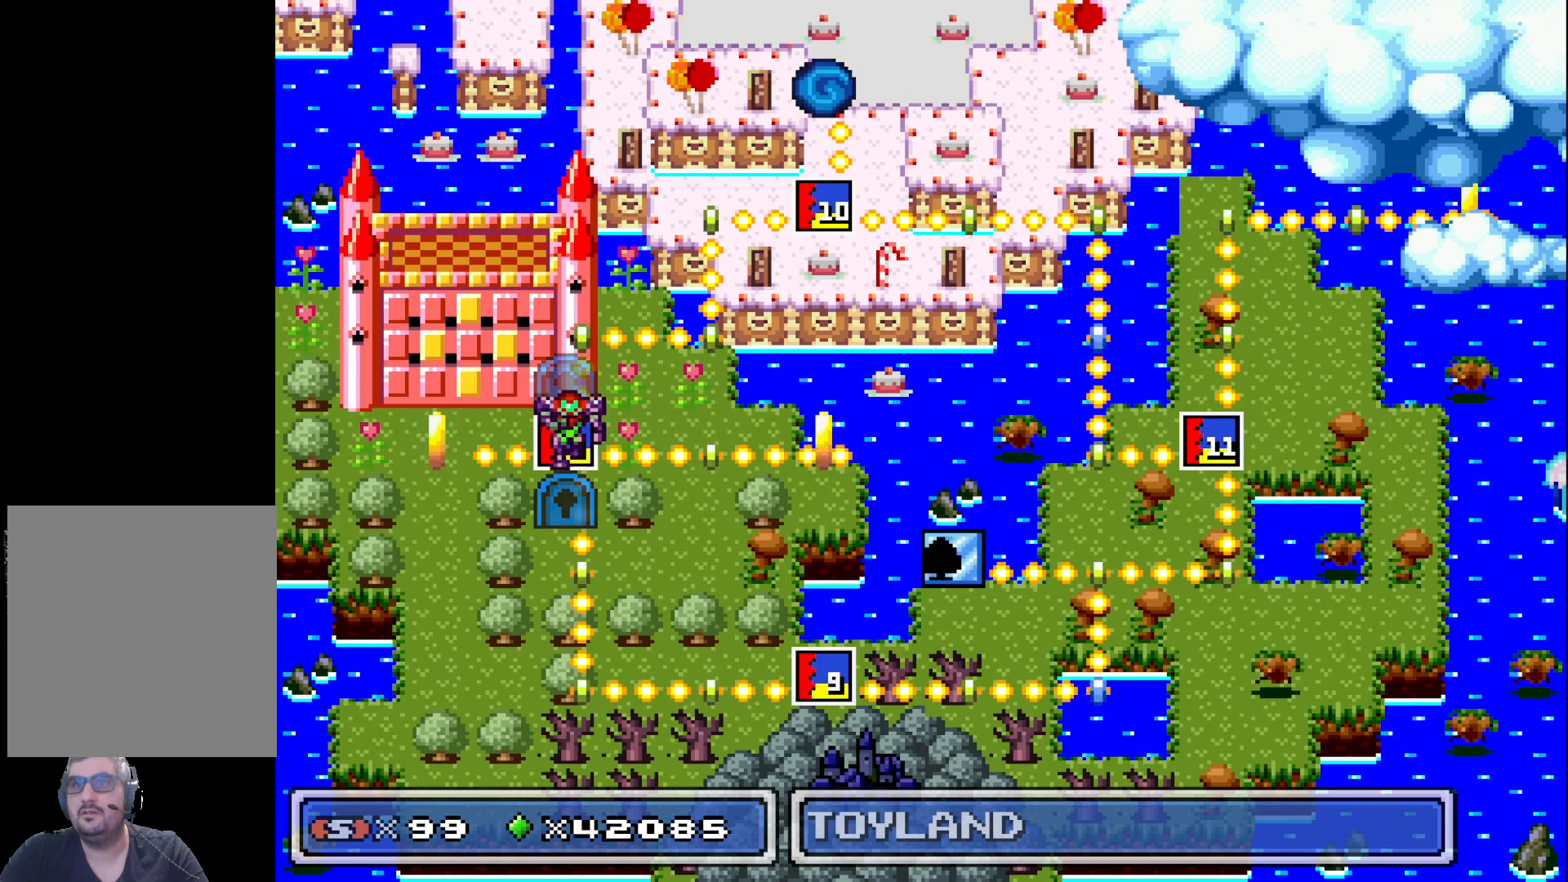
{"buttons": [], "events": [[83, "DPAD_UP", "down"], [200, "DPAD_UP", "up"], [383, "DPAD_DOWN", "down"], [483, "DPAD_DOWN", "up"]]}